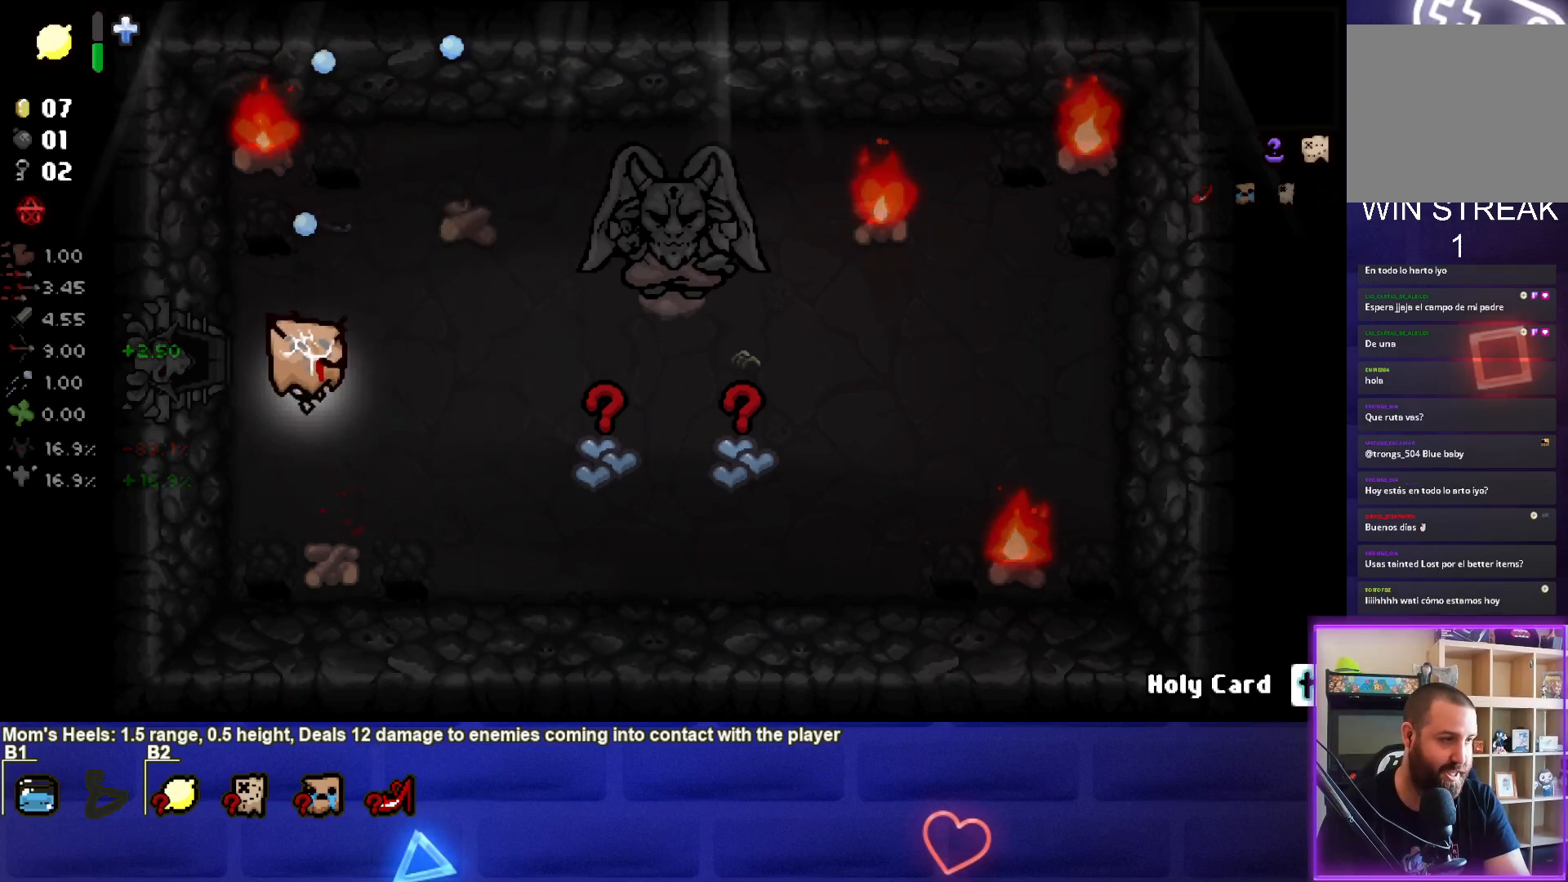
Gameplay with a controller (PlayStation layout); each line is a JSON object with the inputs held at the frame after it. "events" lists button and stick changes between this image and that frame as [ms after this image, input, new state], when the widget could be followed in between.
{"buttons": ["TRIANGLE"], "left_stick": "down", "right_stick": "center", "events": [[50, "left_stick", "center"], [417, "left_stick", "down"]]}
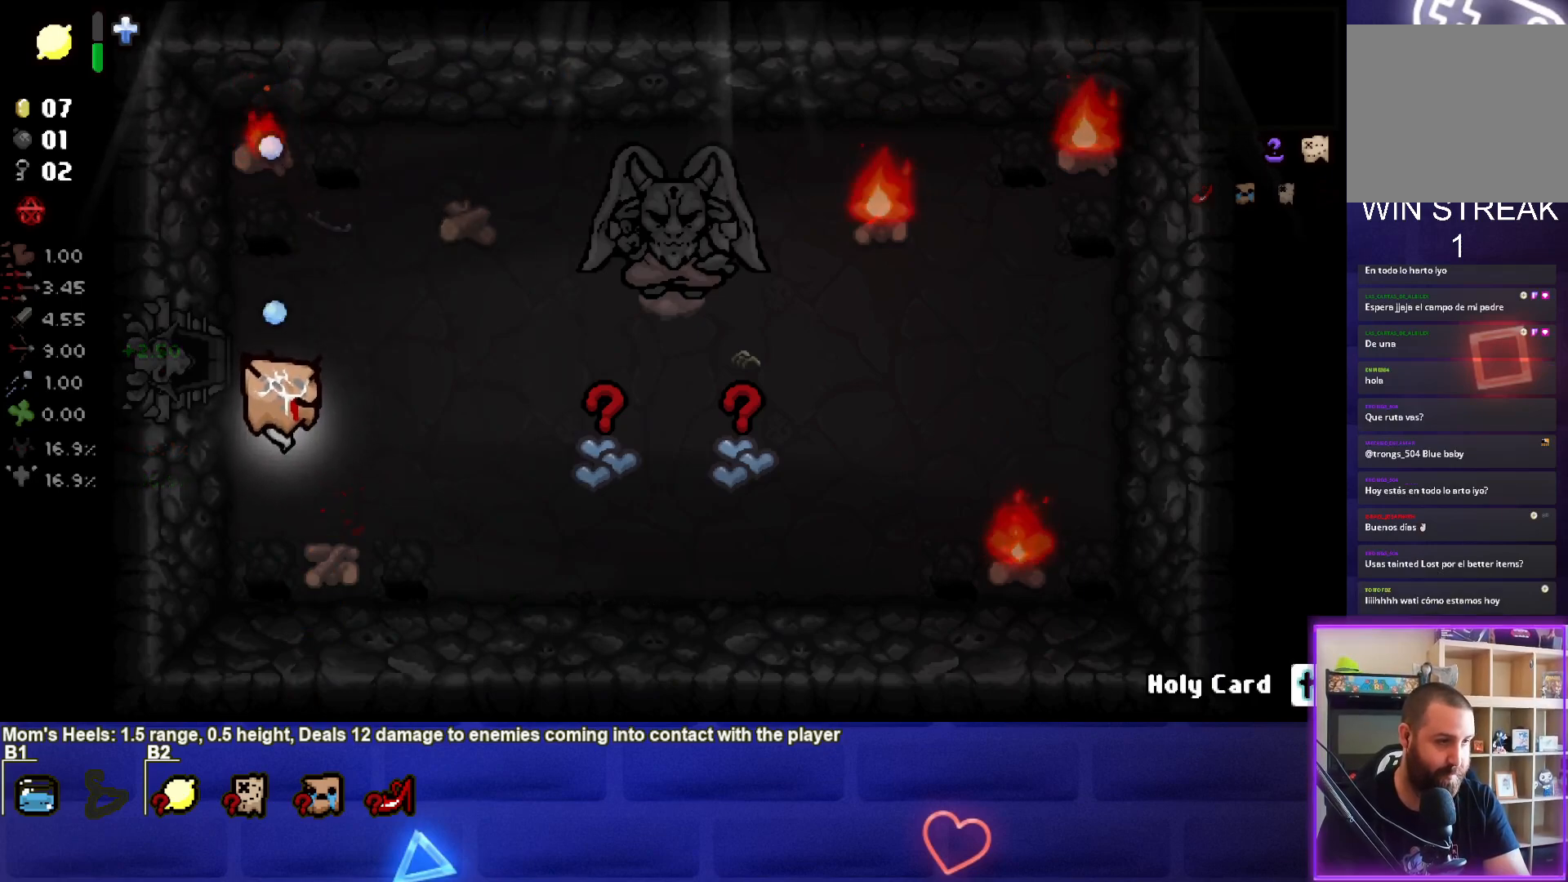
{"buttons": ["TRIANGLE"], "left_stick": "up-right", "right_stick": "center", "events": [[17, "left_stick", "center"], [467, "left_stick", "up-right"]]}
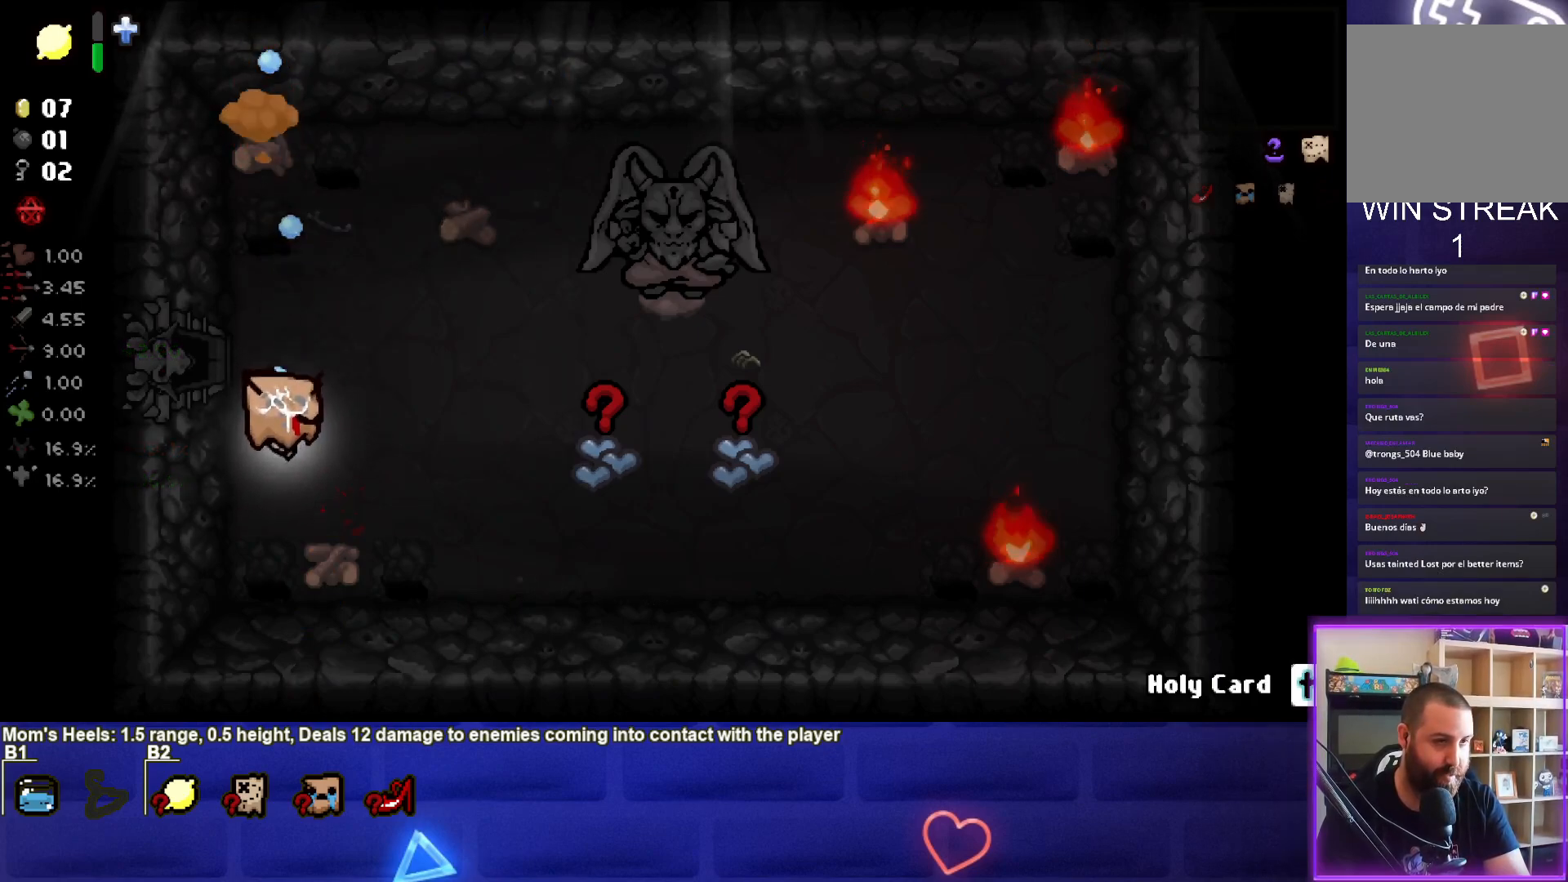
{"buttons": [], "left_stick": "down-right", "right_stick": "right", "events": [[33, "TRIANGLE", "up"], [83, "left_stick", "right"], [200, "left_stick", "down-right"], [250, "right_stick", "right"]]}
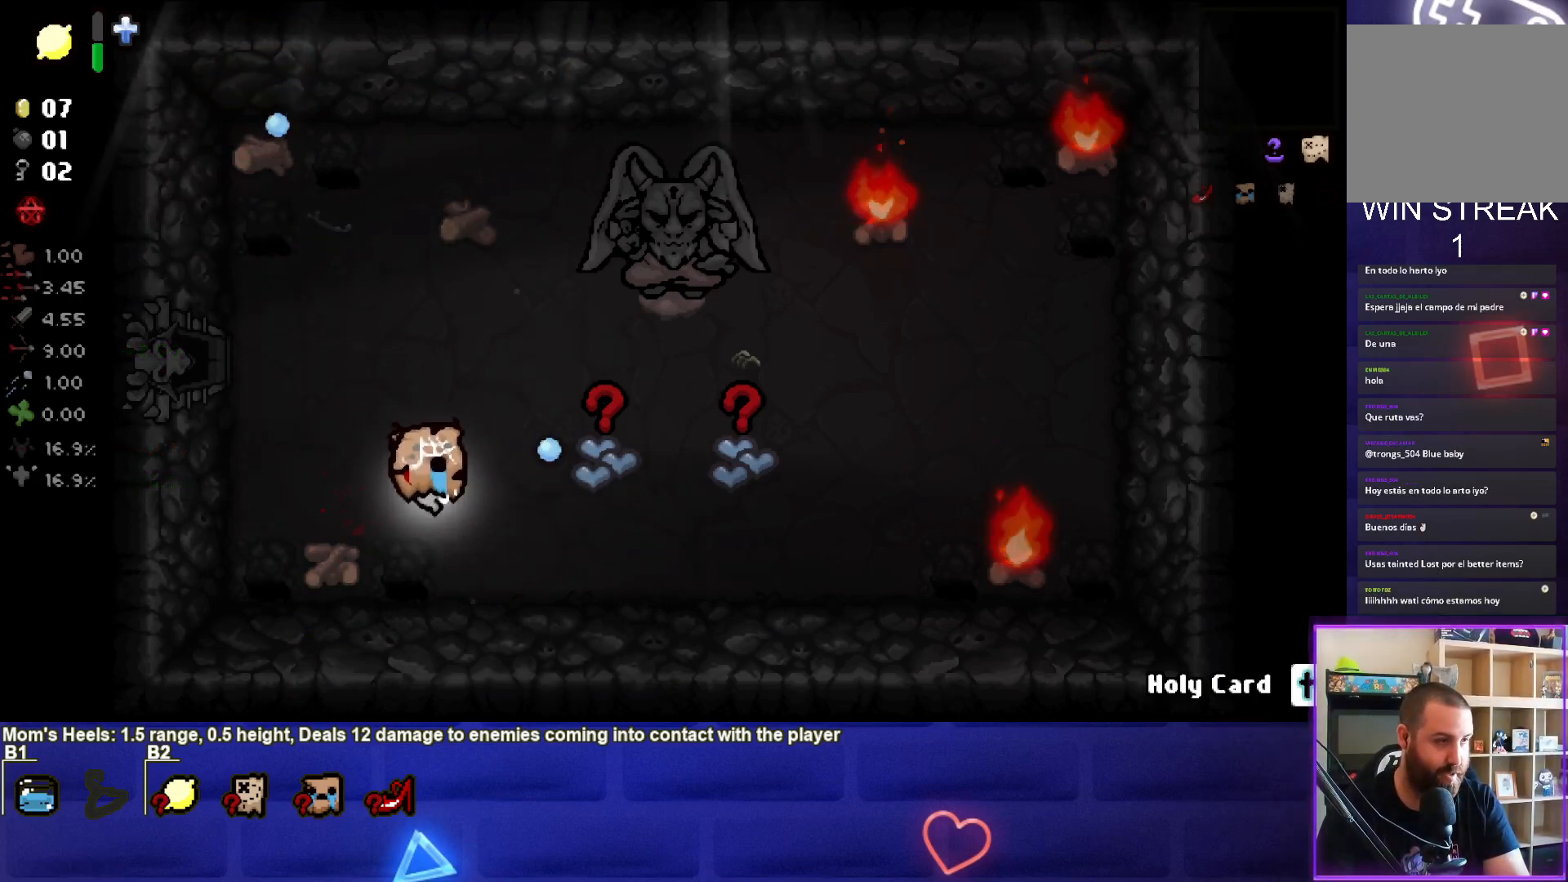
{"buttons": [], "left_stick": "down-right", "right_stick": "right", "events": [[317, "left_stick", "center"], [433, "left_stick", "down-right"]]}
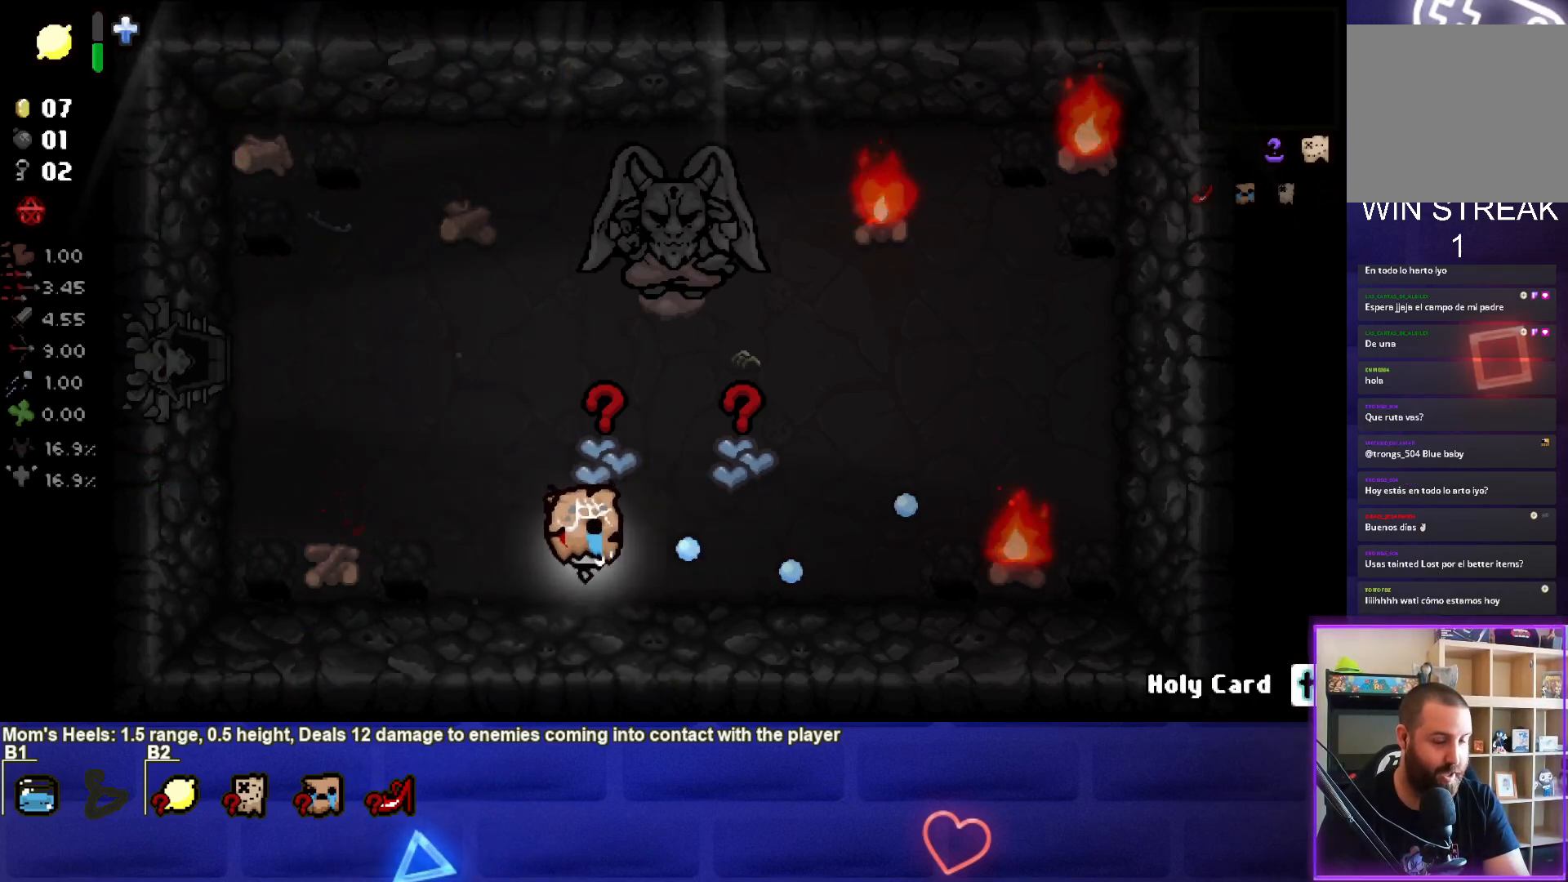
{"buttons": [], "left_stick": "center", "right_stick": "right", "events": [[167, "left_stick", "center"], [250, "left_stick", "right"], [383, "left_stick", "center"]]}
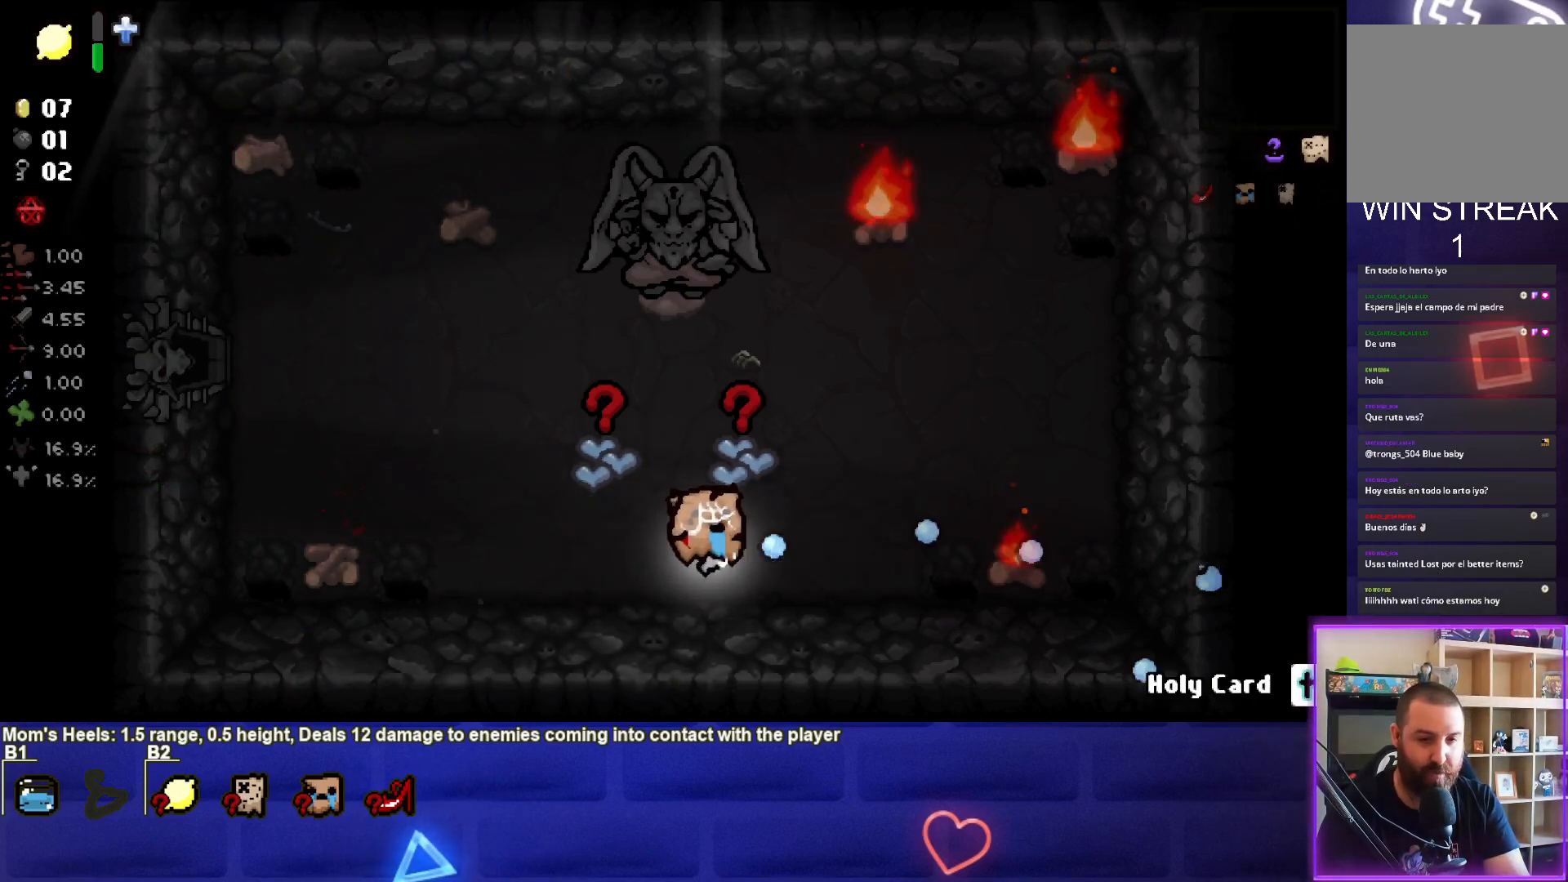
{"buttons": [], "left_stick": "center", "right_stick": "right", "events": [[100, "left_stick", "right"], [217, "left_stick", "center"], [267, "left_stick", "left"], [383, "left_stick", "center"]]}
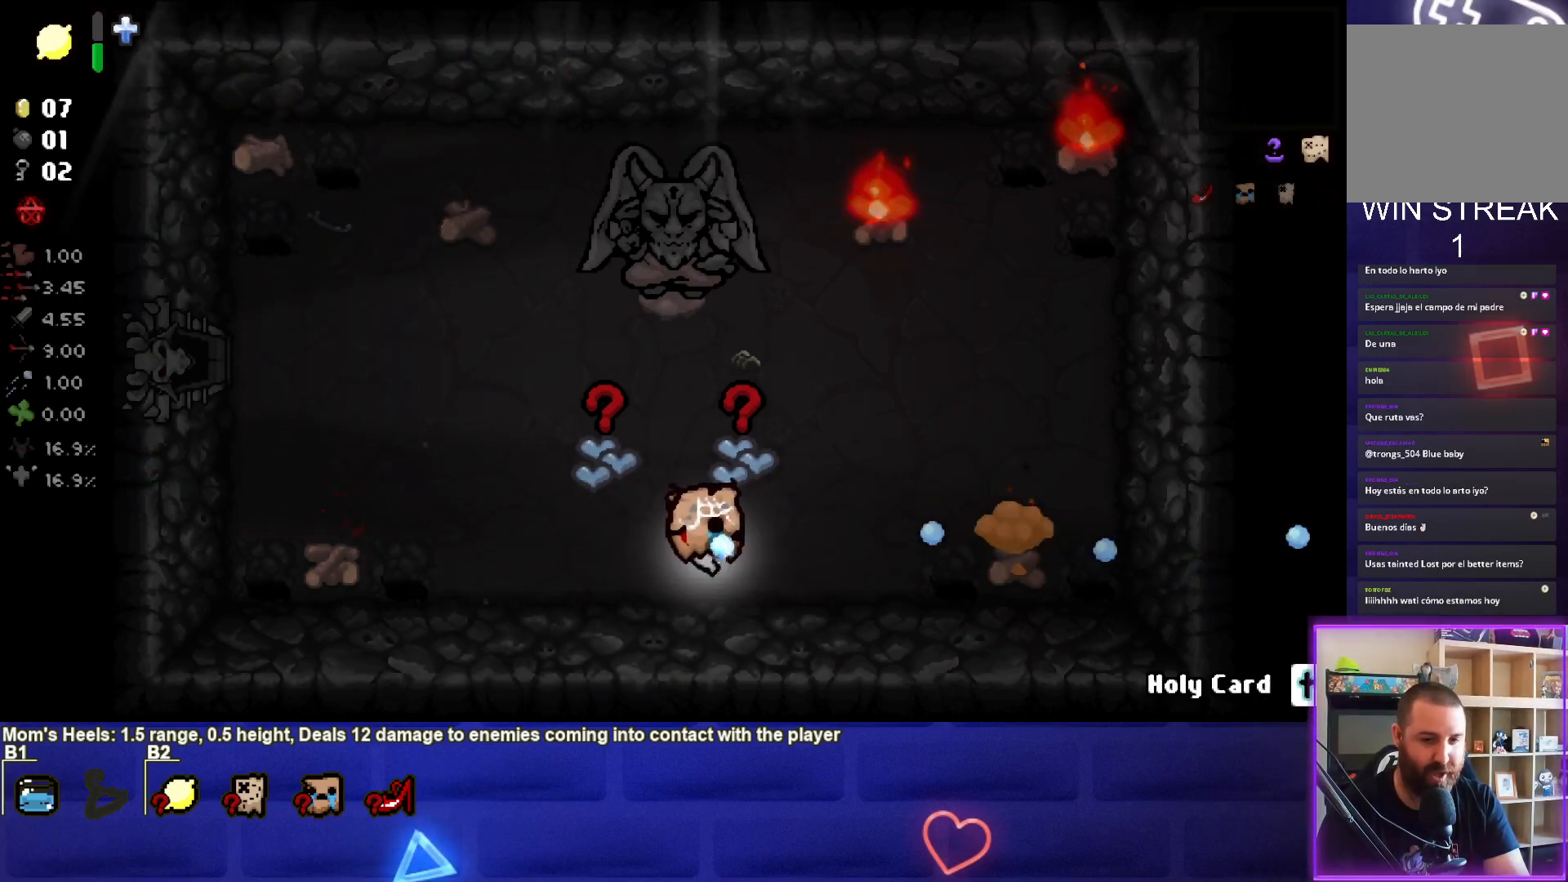
{"buttons": ["TRIANGLE"], "left_stick": "up-right", "right_stick": "center", "events": [[33, "left_stick", "right"], [67, "right_stick", "center"], [317, "left_stick", "up-right"], [367, "TRIANGLE", "down"]]}
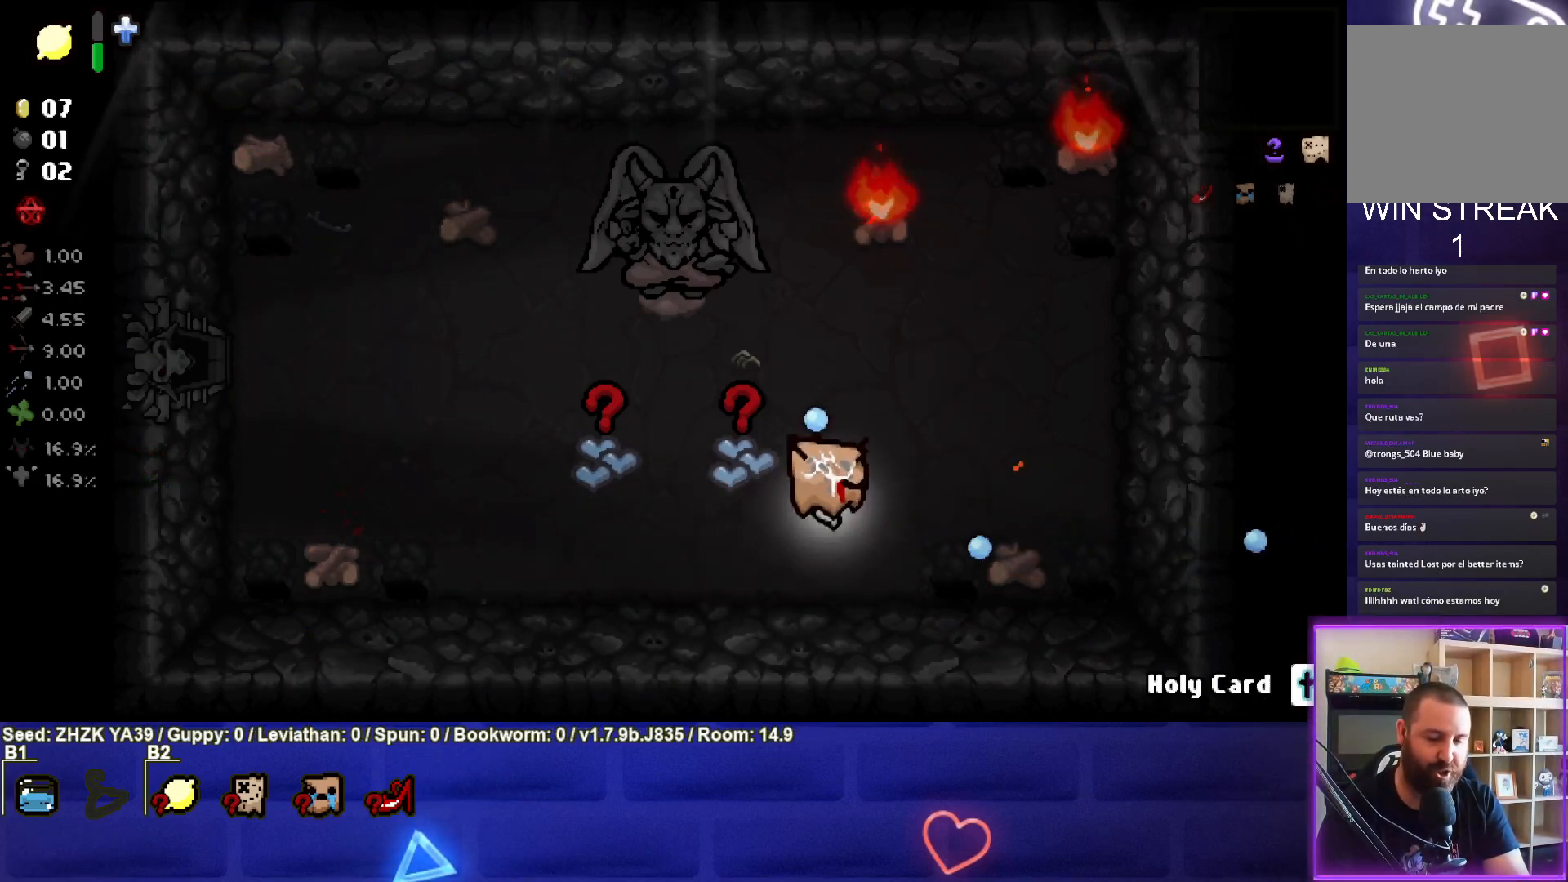
{"buttons": ["TRIANGLE"], "left_stick": "down", "right_stick": "center", "events": [[33, "left_stick", "center"], [167, "left_stick", "up-right"], [333, "left_stick", "center"], [400, "left_stick", "down"]]}
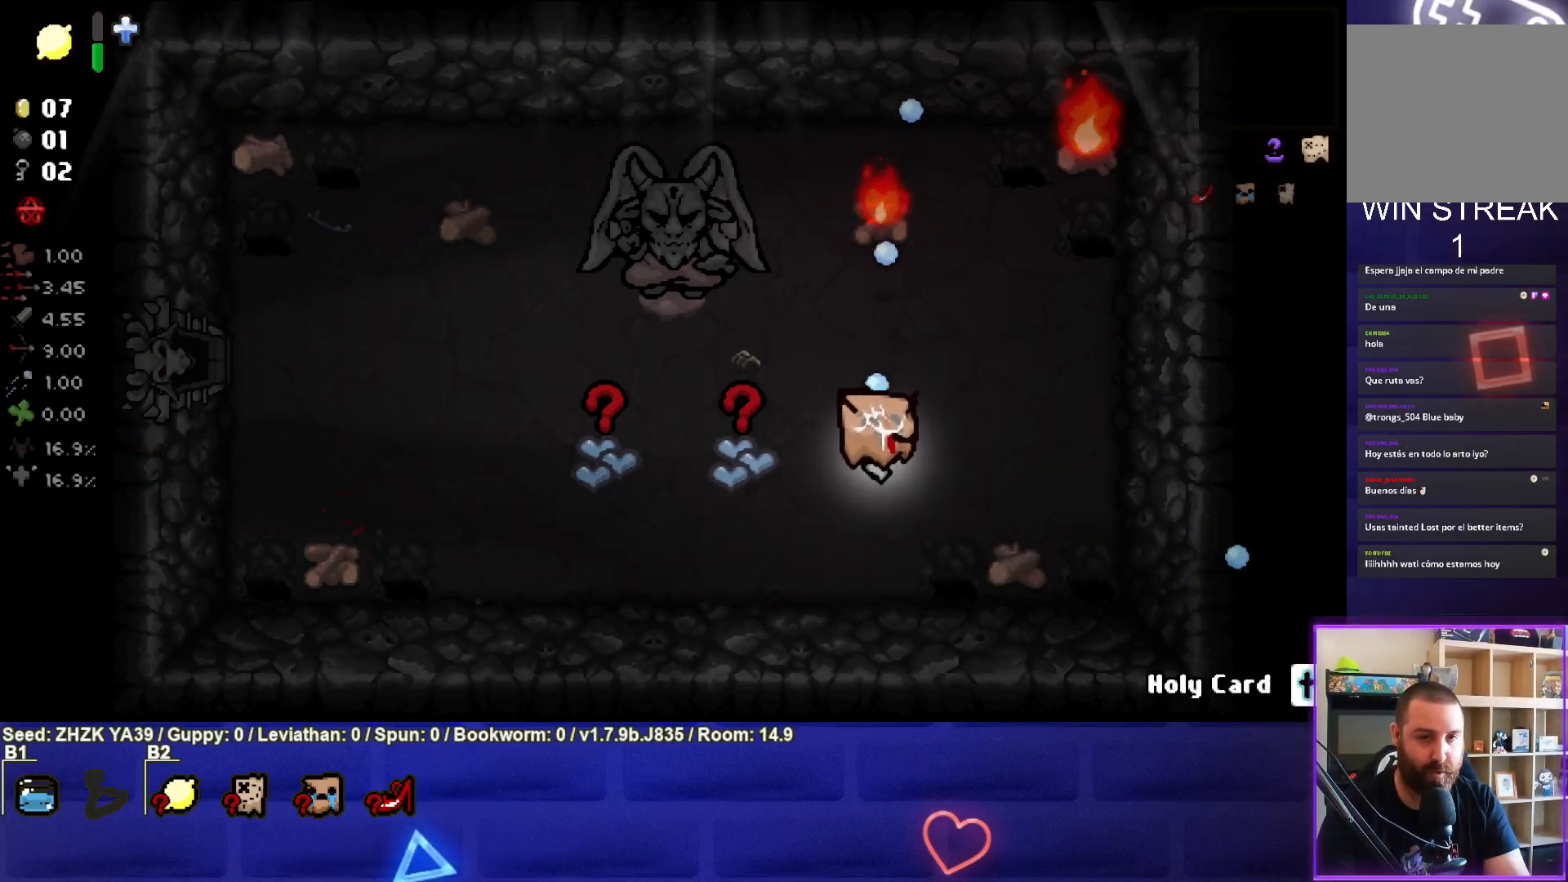
{"buttons": ["TRIANGLE"], "left_stick": "up-right", "right_stick": "center", "events": [[17, "left_stick", "center"], [467, "left_stick", "up-right"]]}
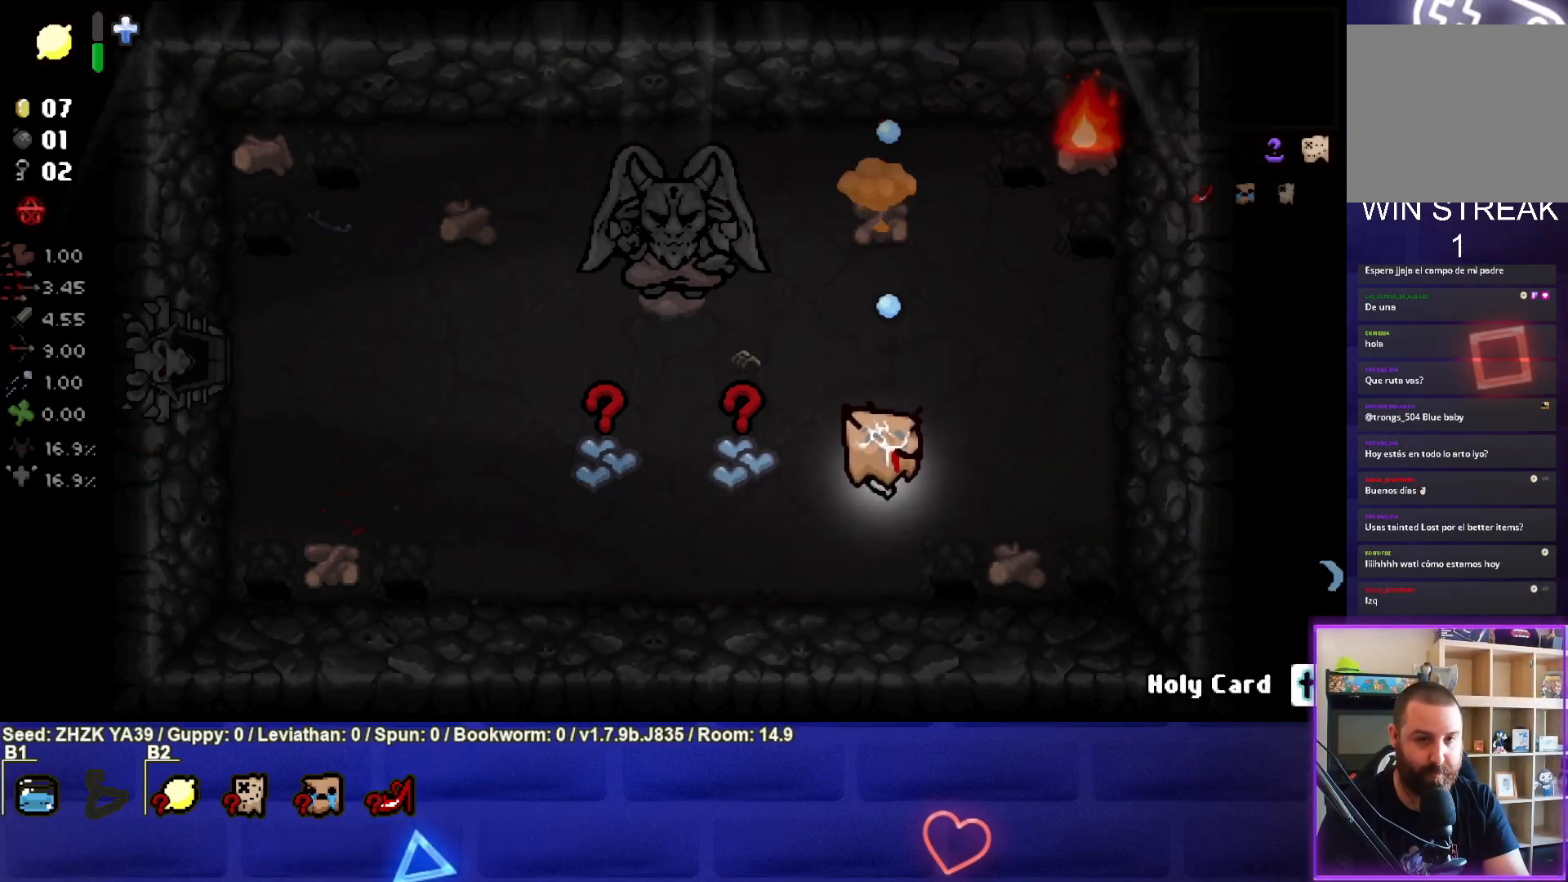
{"buttons": ["TRIANGLE"], "left_stick": "center", "right_stick": "center", "events": [[433, "left_stick", "center"]]}
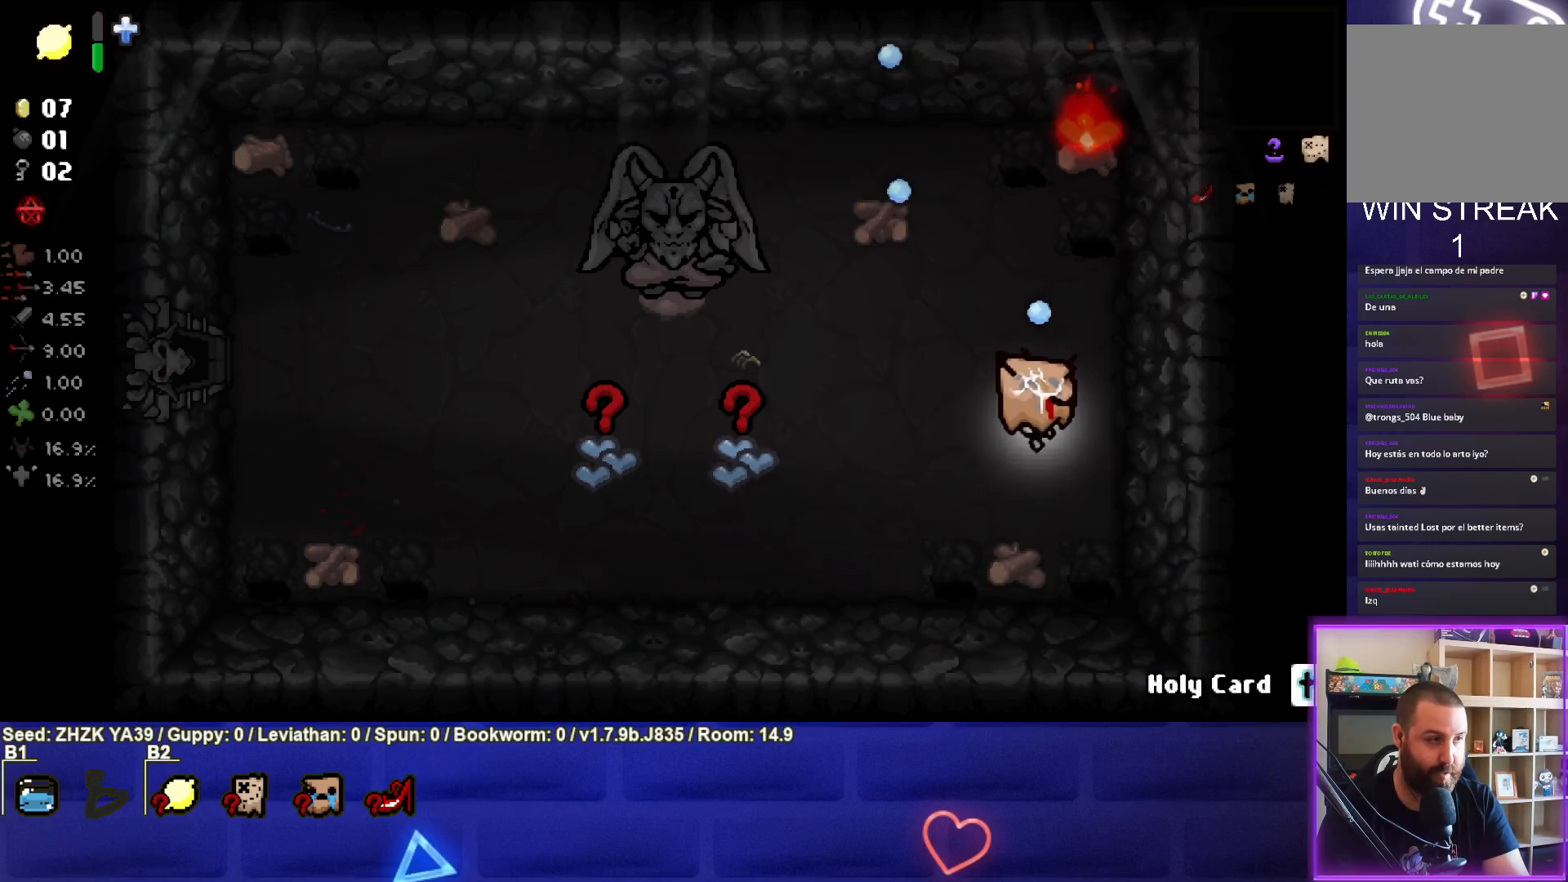
{"buttons": ["TRIANGLE"], "left_stick": "center", "right_stick": "center", "events": []}
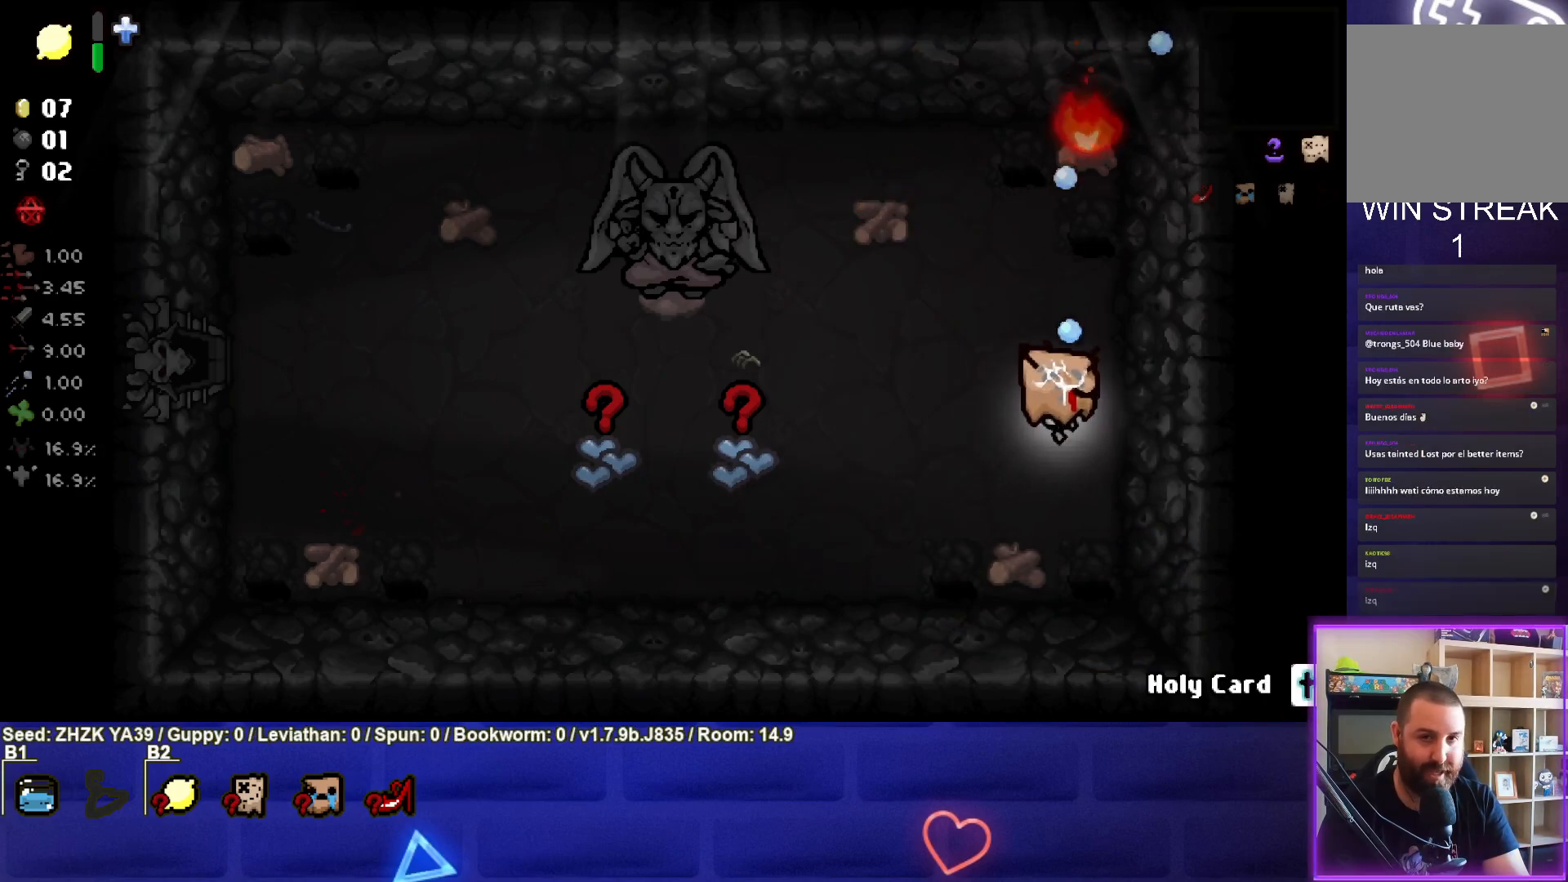
{"buttons": ["TRIANGLE"], "left_stick": "center", "right_stick": "center", "events": [[17, "left_stick", "up-right"], [100, "left_stick", "center"]]}
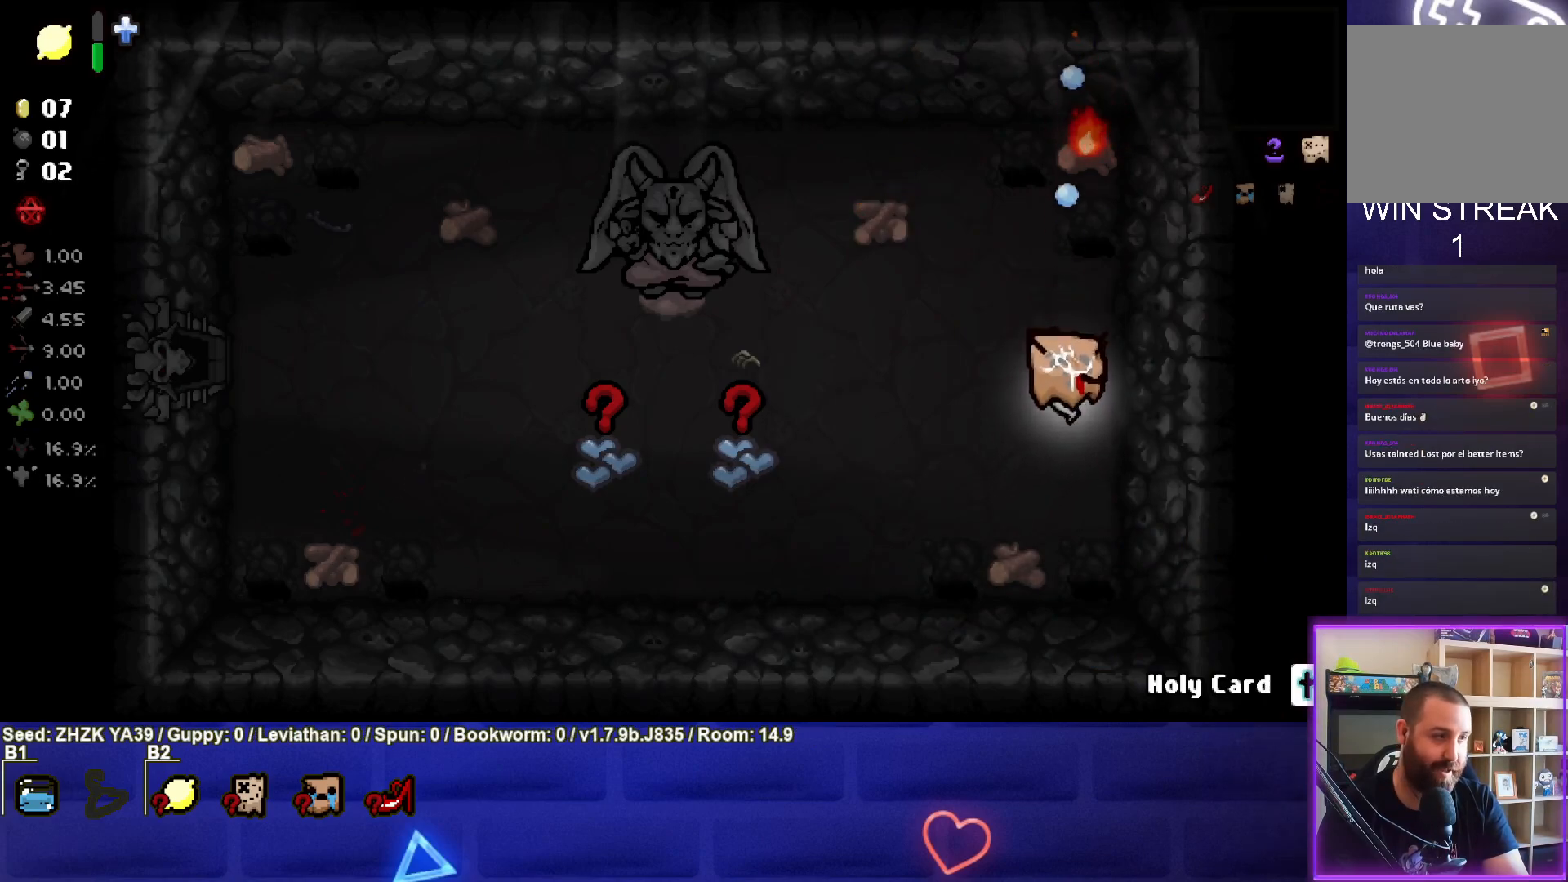
{"buttons": ["TRIANGLE"], "left_stick": "down-left", "right_stick": "center", "events": [[467, "left_stick", "down-left"]]}
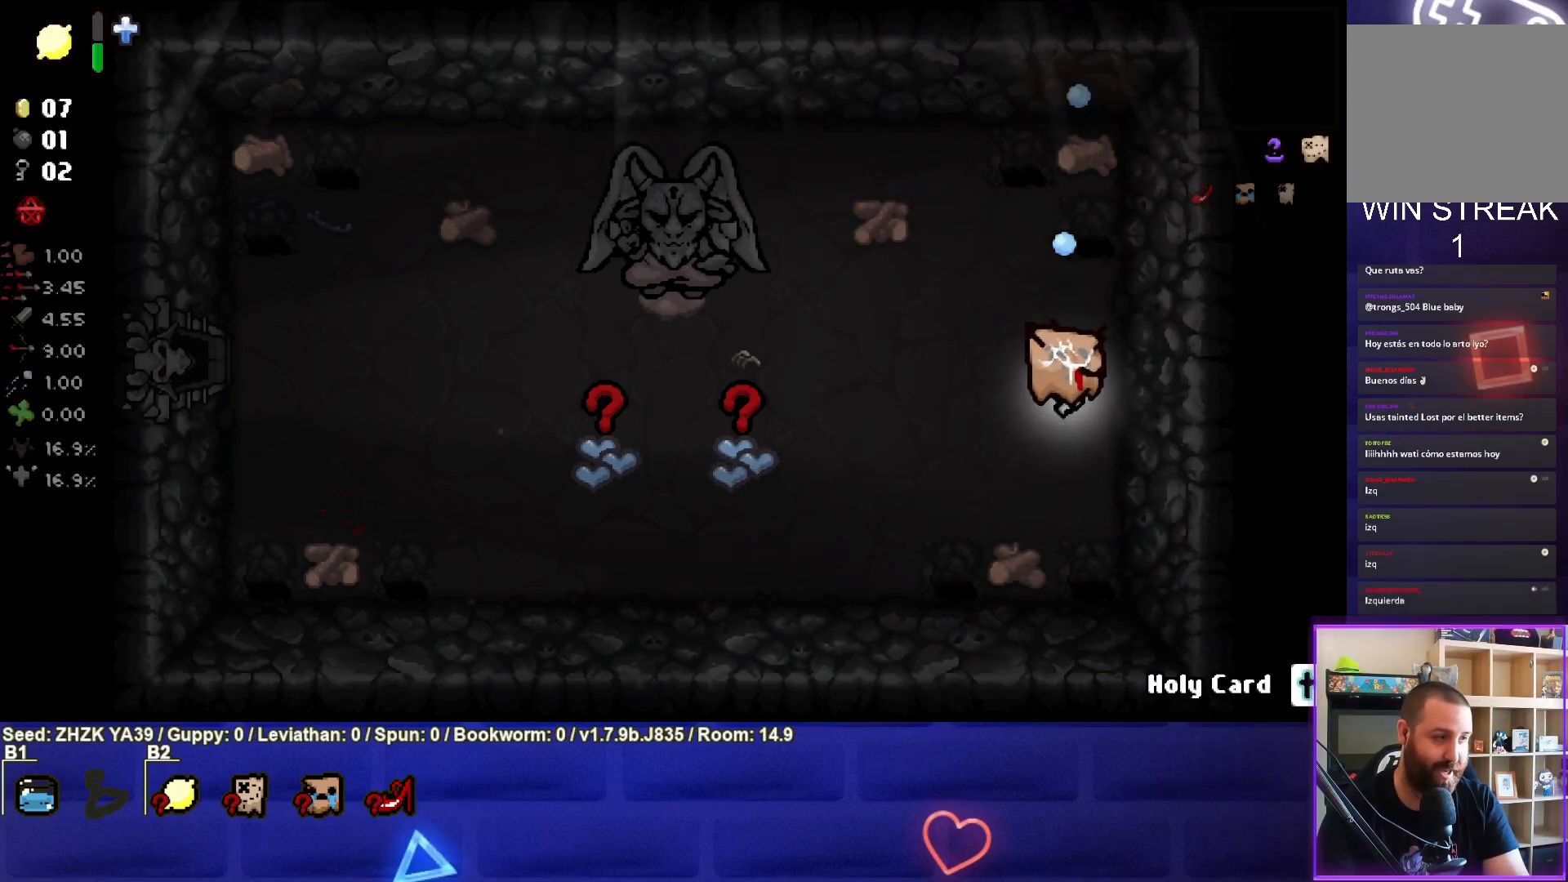
{"buttons": [], "left_stick": "down-left", "right_stick": "center", "events": [[33, "TRIANGLE", "up"]]}
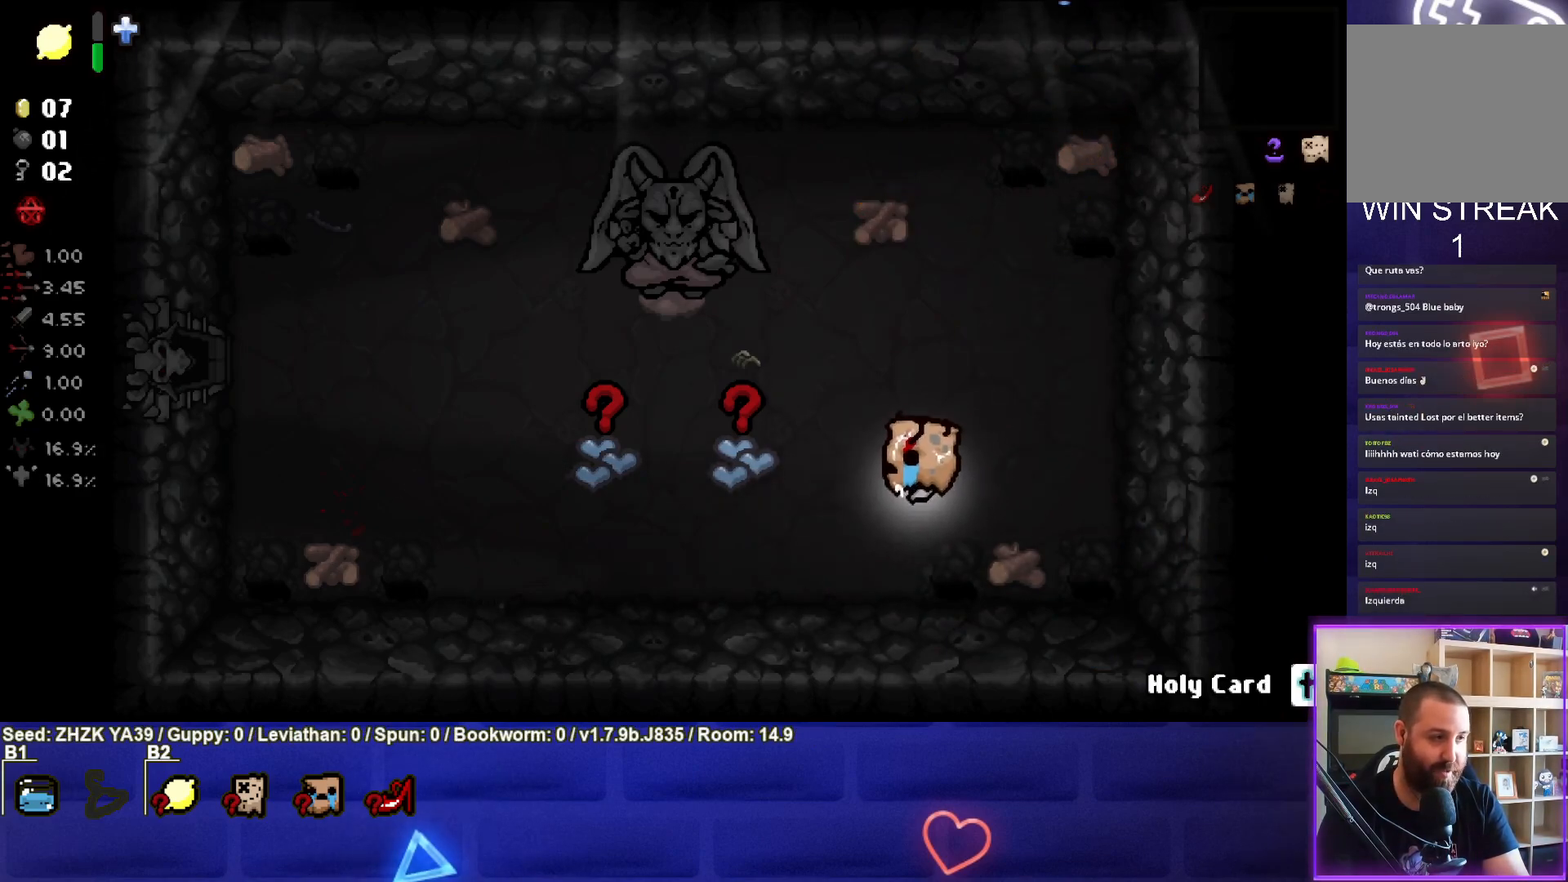
{"buttons": [], "left_stick": "center", "right_stick": "center", "events": [[483, "left_stick", "center"]]}
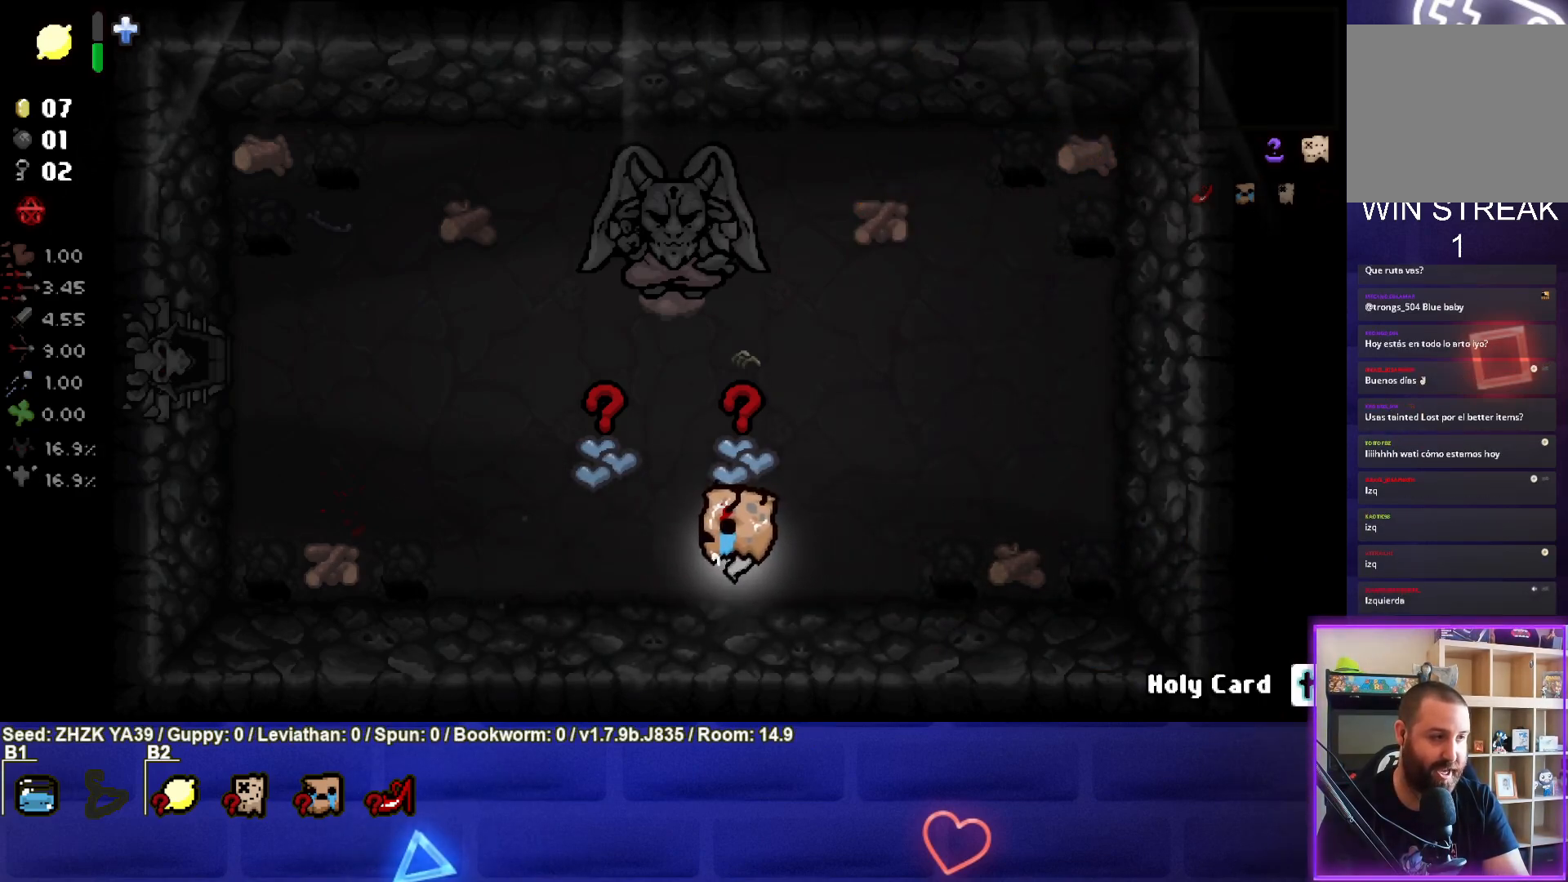
{"buttons": [], "left_stick": "center", "right_stick": "center", "events": [[233, "left_stick", "down-left"], [383, "left_stick", "center"]]}
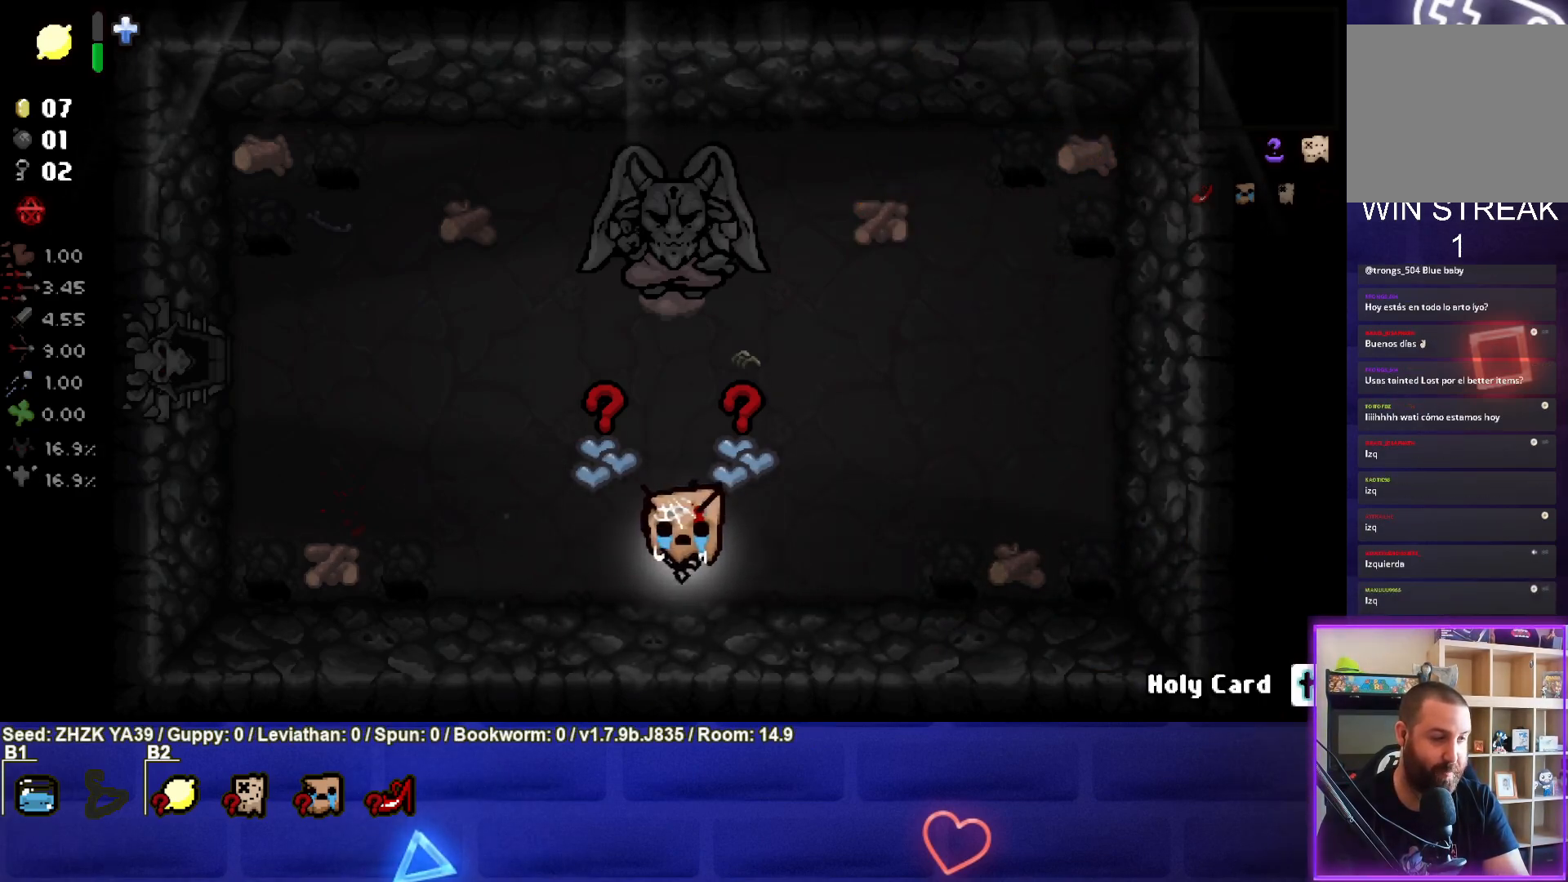
{"buttons": [], "left_stick": "center", "right_stick": "center", "events": []}
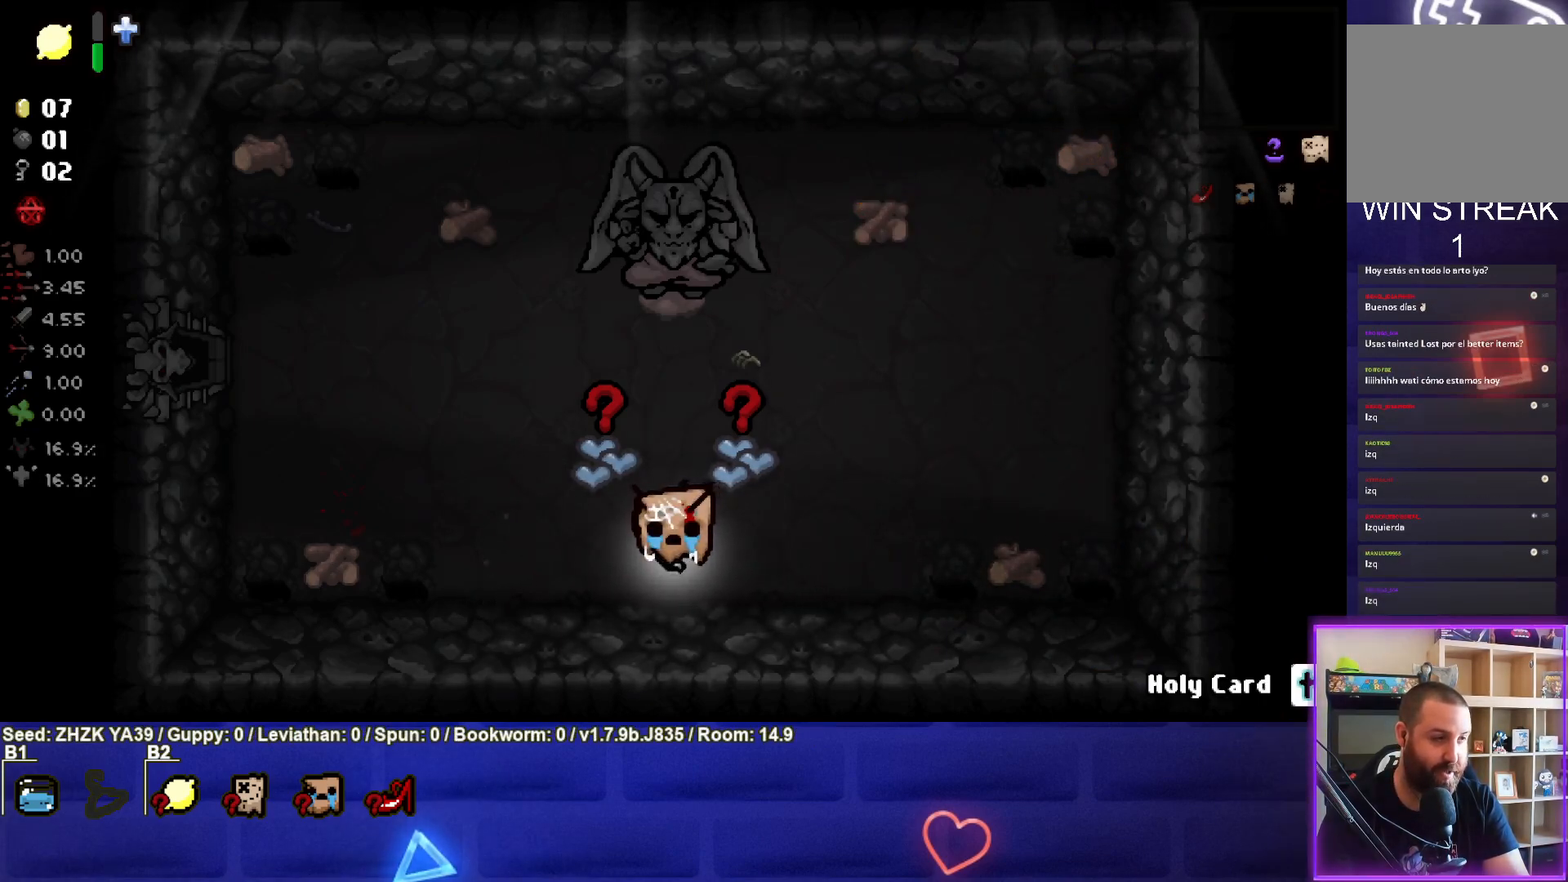
{"buttons": [], "left_stick": "up", "right_stick": "center", "events": [[133, "left_stick", "left"], [317, "left_stick", "up"]]}
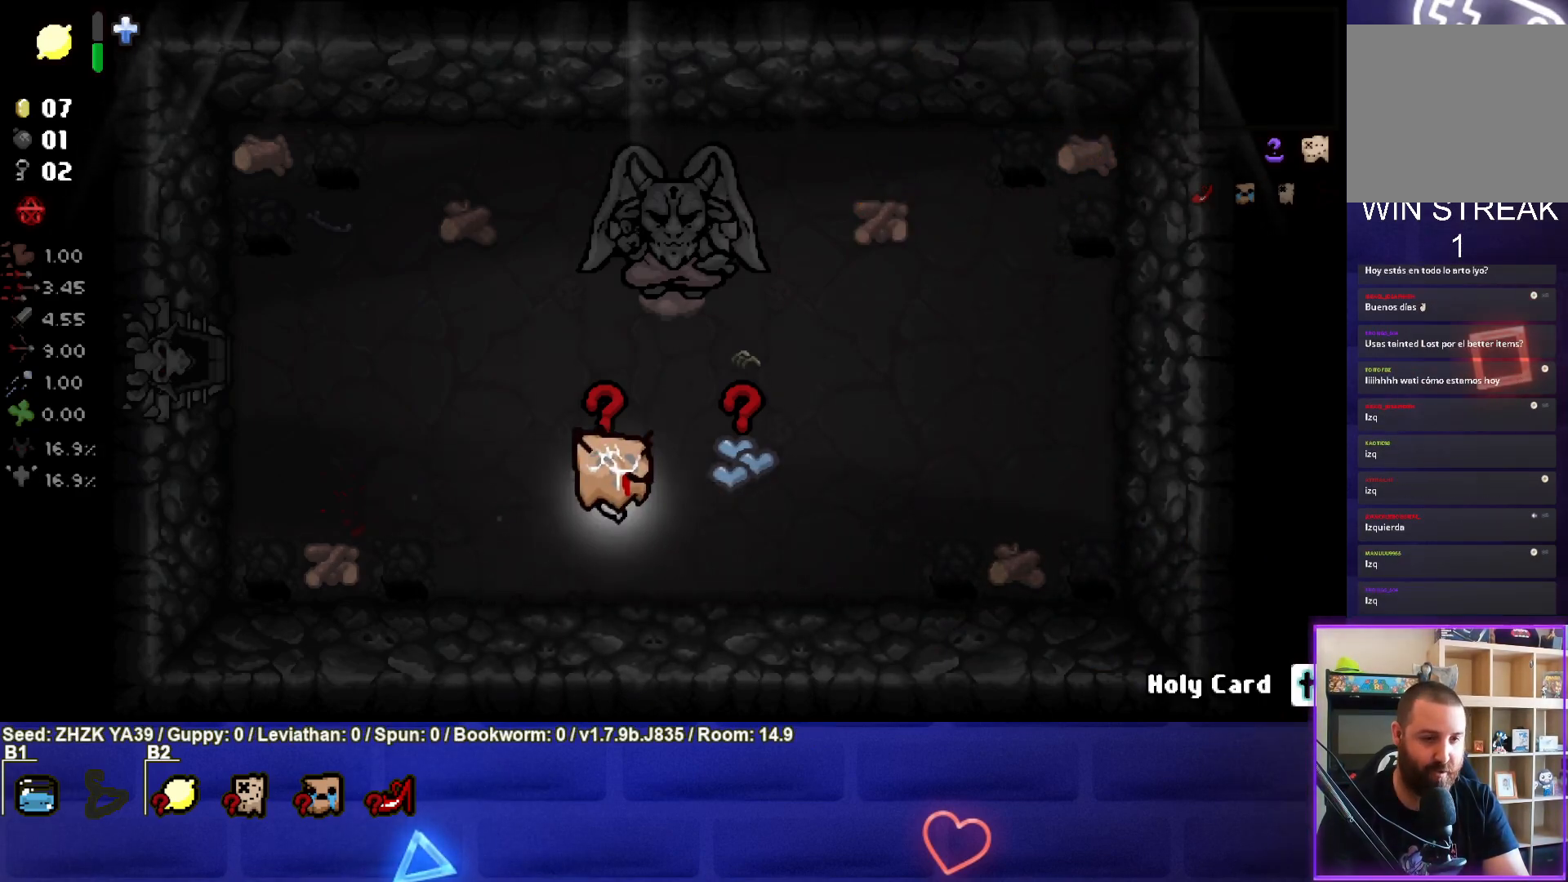
{"buttons": [], "left_stick": "center", "right_stick": "center", "events": [[200, "left_stick", "left"], [317, "left_stick", "center"]]}
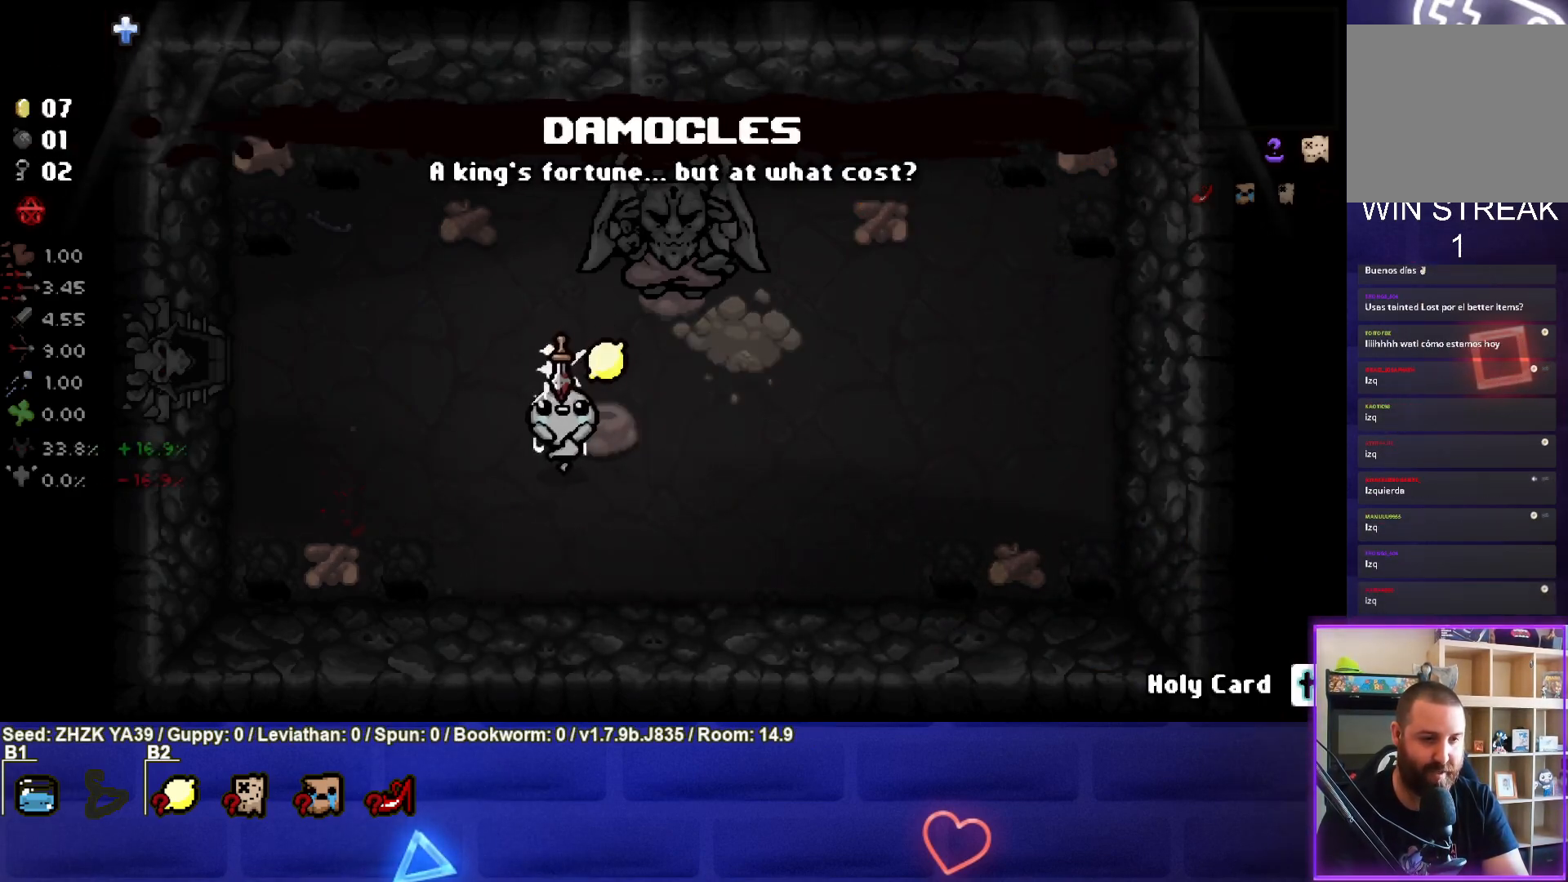
{"buttons": [], "left_stick": "center", "right_stick": "center", "events": []}
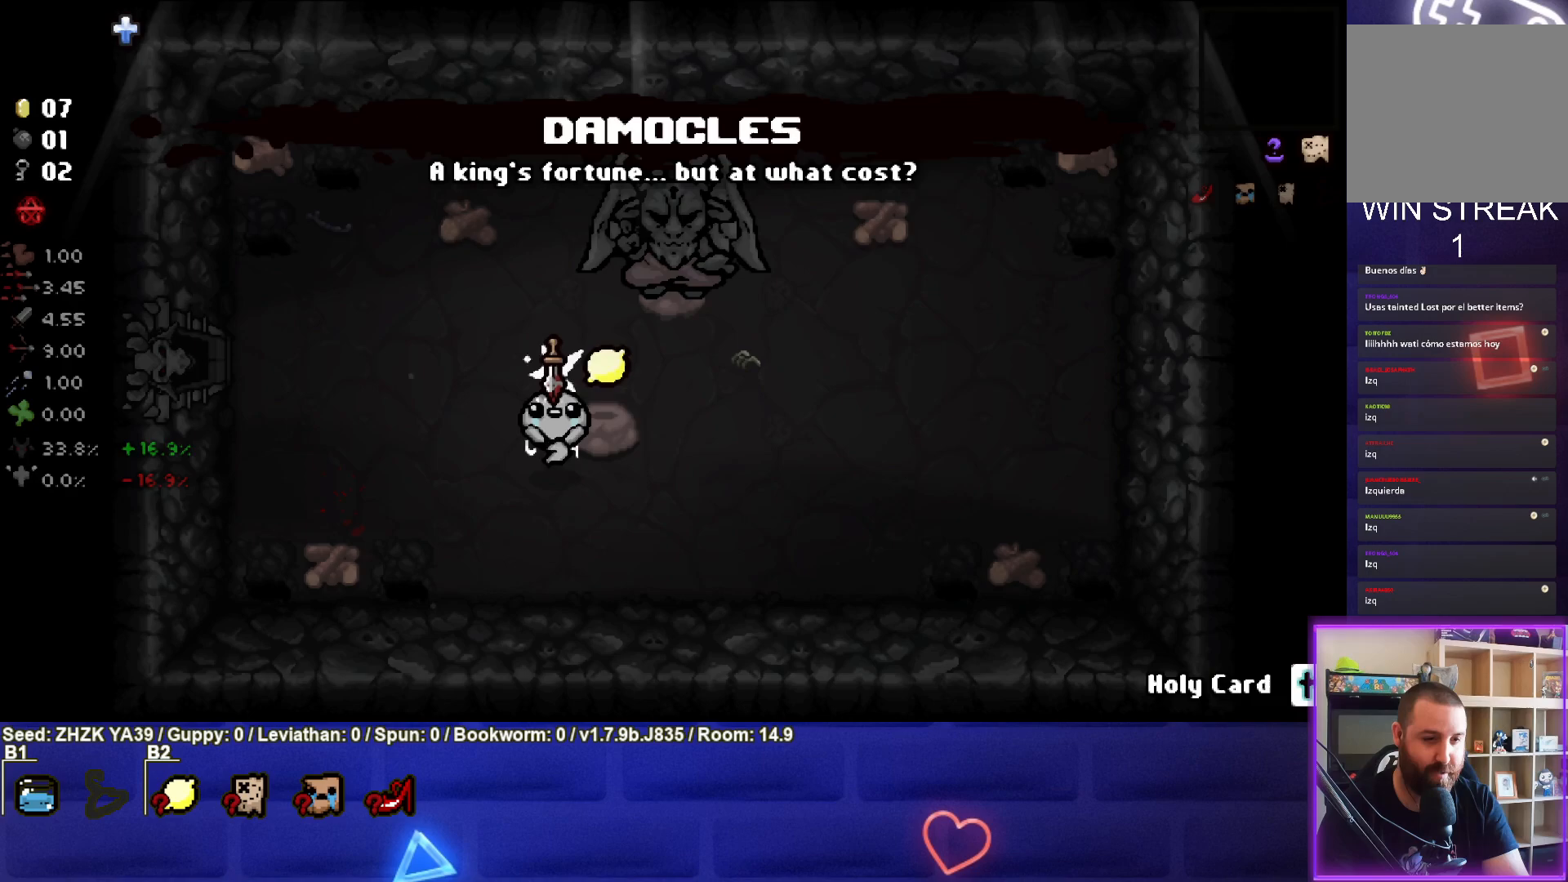
{"buttons": [], "left_stick": "center", "right_stick": "center", "events": [[50, "left_stick", "down-left"], [150, "left_stick", "center"]]}
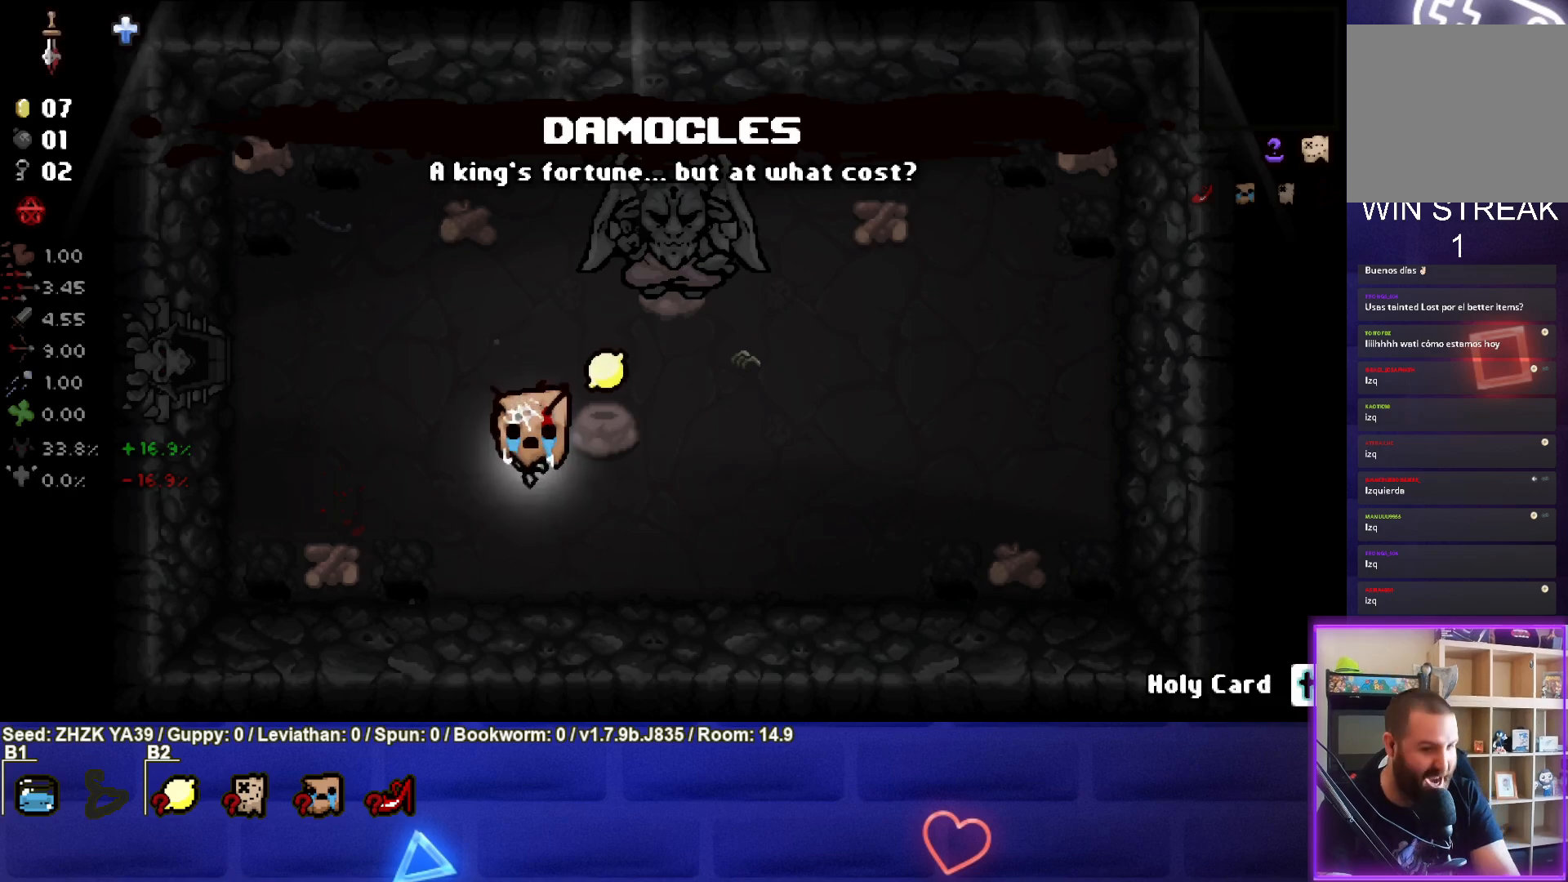
{"buttons": [], "left_stick": "center", "right_stick": "center", "events": [[150, "L2", "down"], [283, "L2", "up"]]}
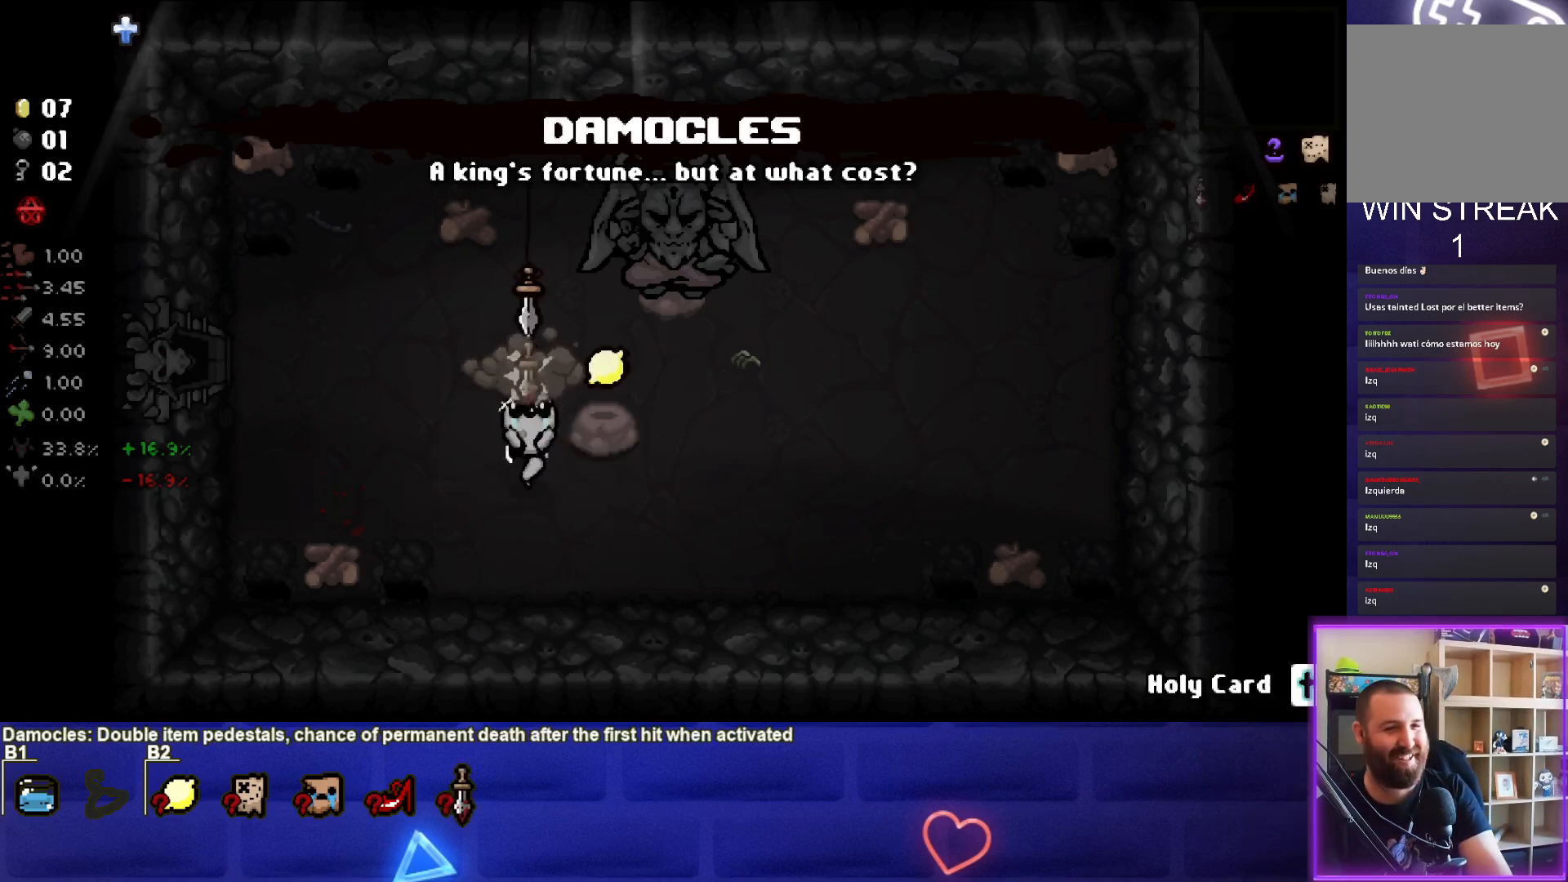
{"buttons": [], "left_stick": "up-right", "right_stick": "center", "events": [[183, "left_stick", "up-right"]]}
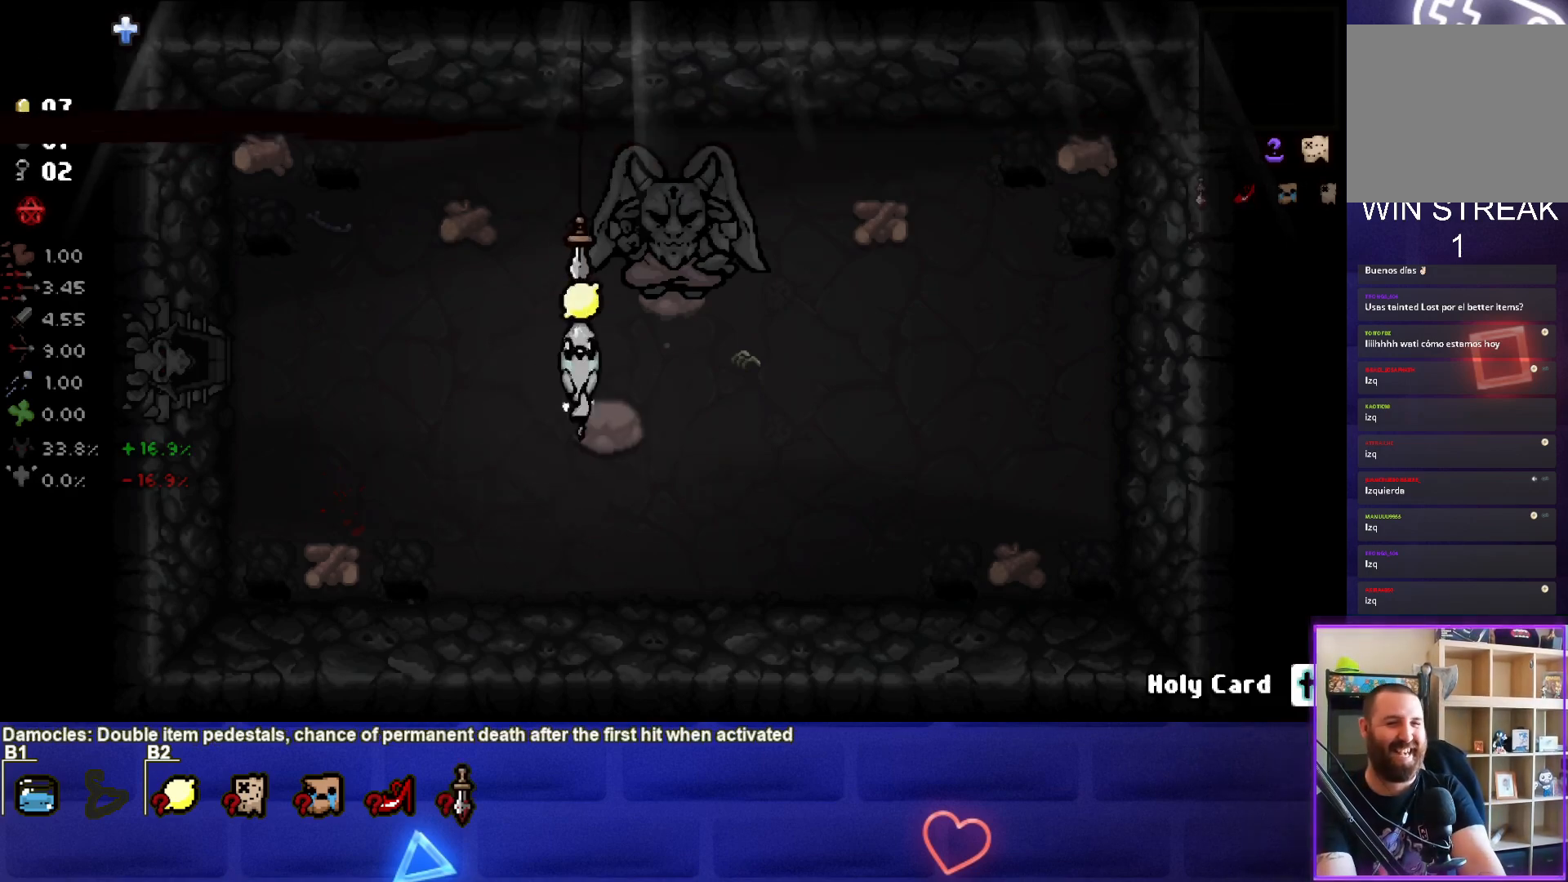
{"buttons": [], "left_stick": "center", "right_stick": "center", "events": [[17, "left_stick", "up-left"], [300, "left_stick", "center"]]}
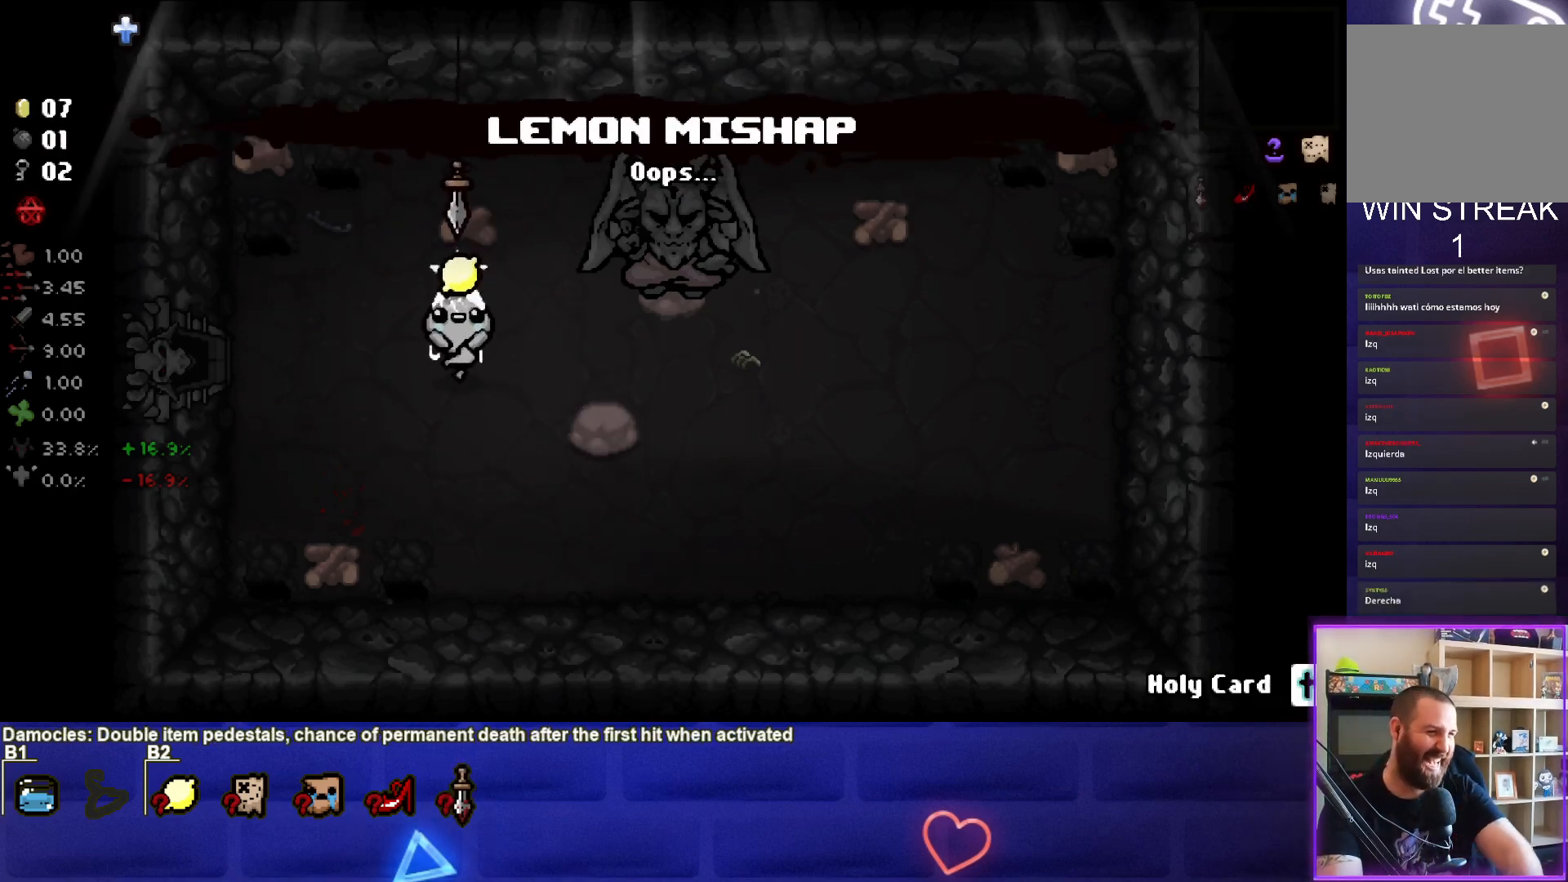
{"buttons": [], "left_stick": "center", "right_stick": "center", "events": []}
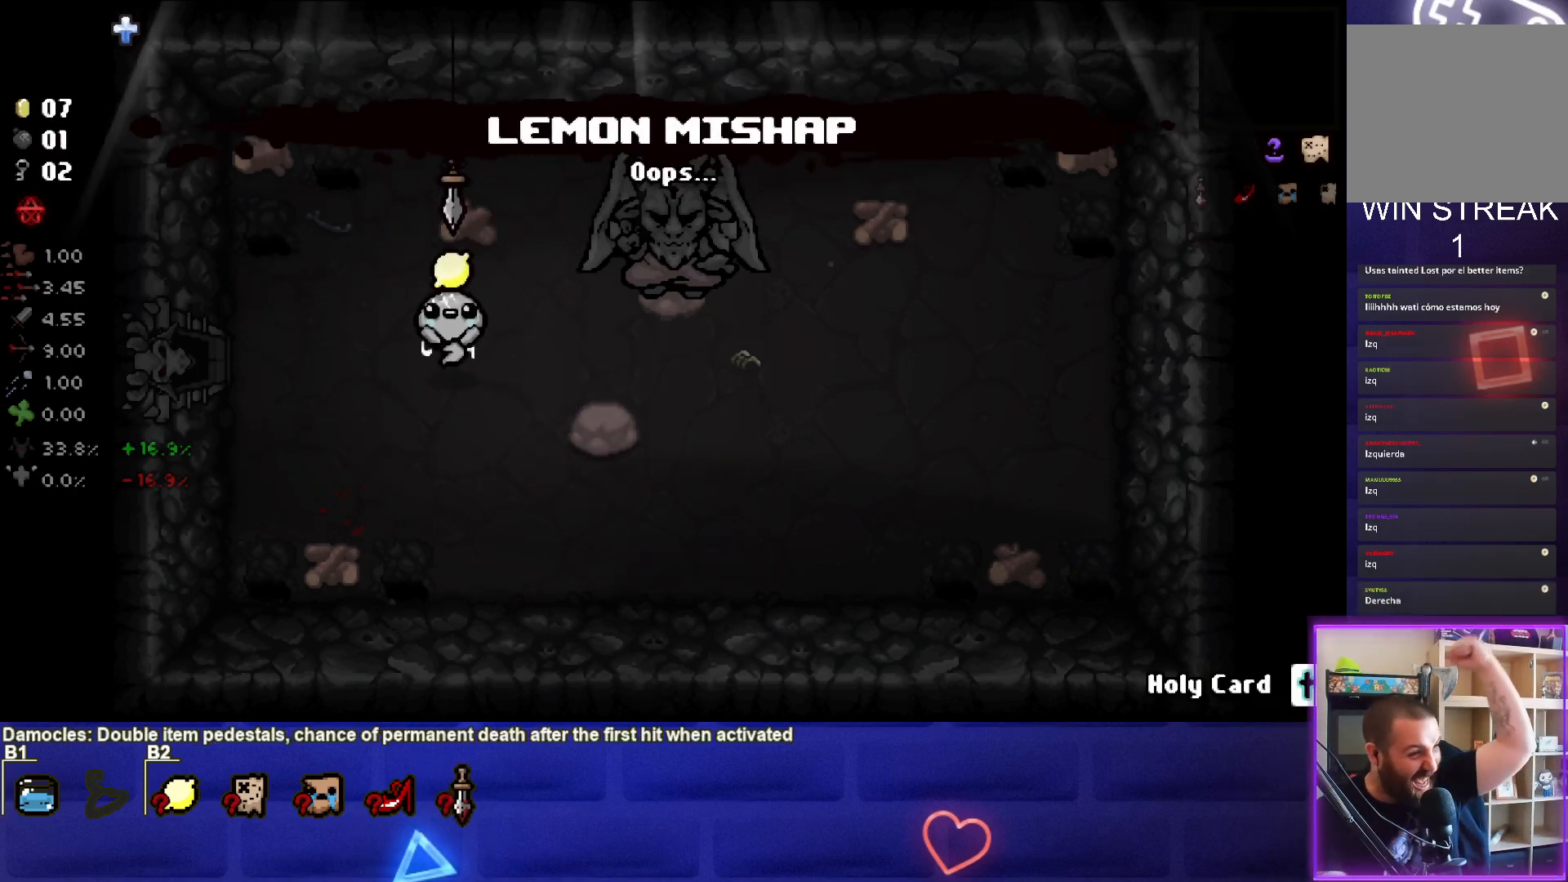
{"buttons": [], "left_stick": "center", "right_stick": "center", "events": []}
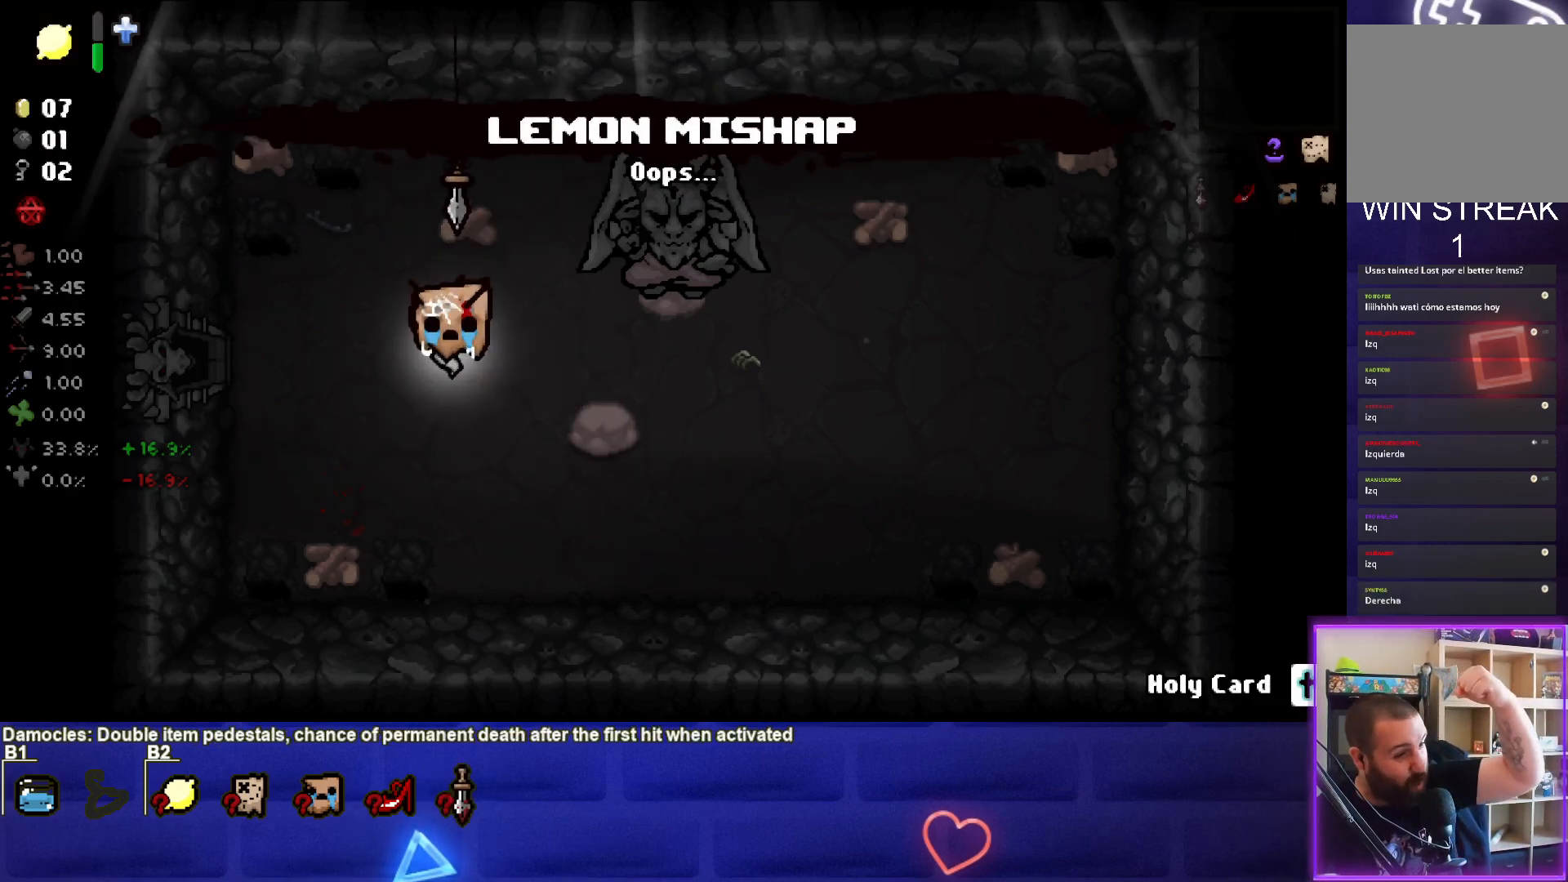
{"buttons": [], "left_stick": "center", "right_stick": "center", "events": []}
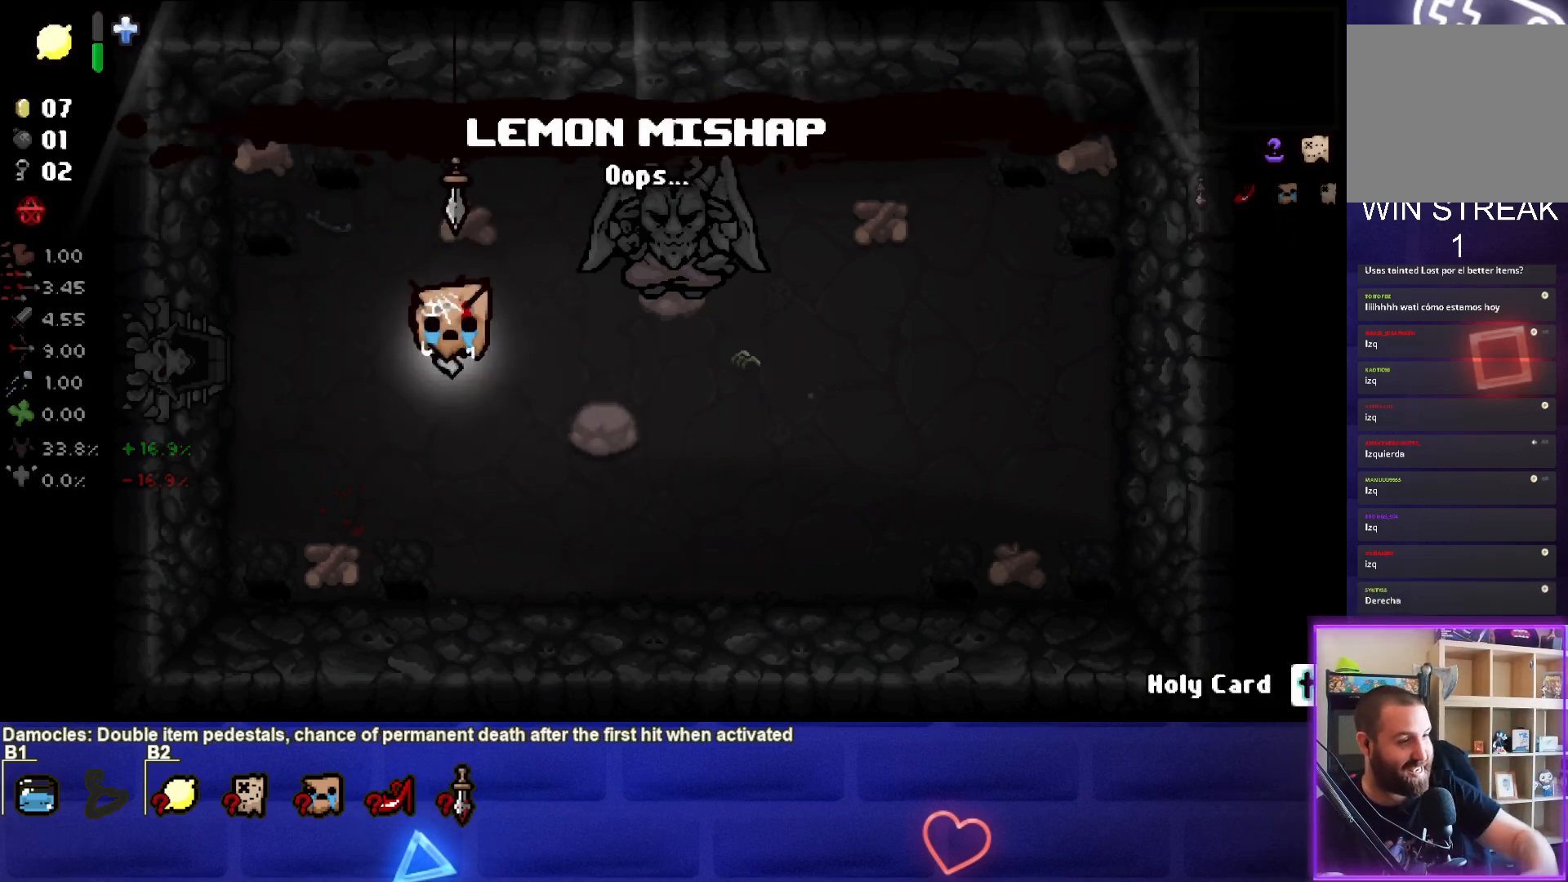
{"buttons": [], "left_stick": "center", "right_stick": "center", "events": []}
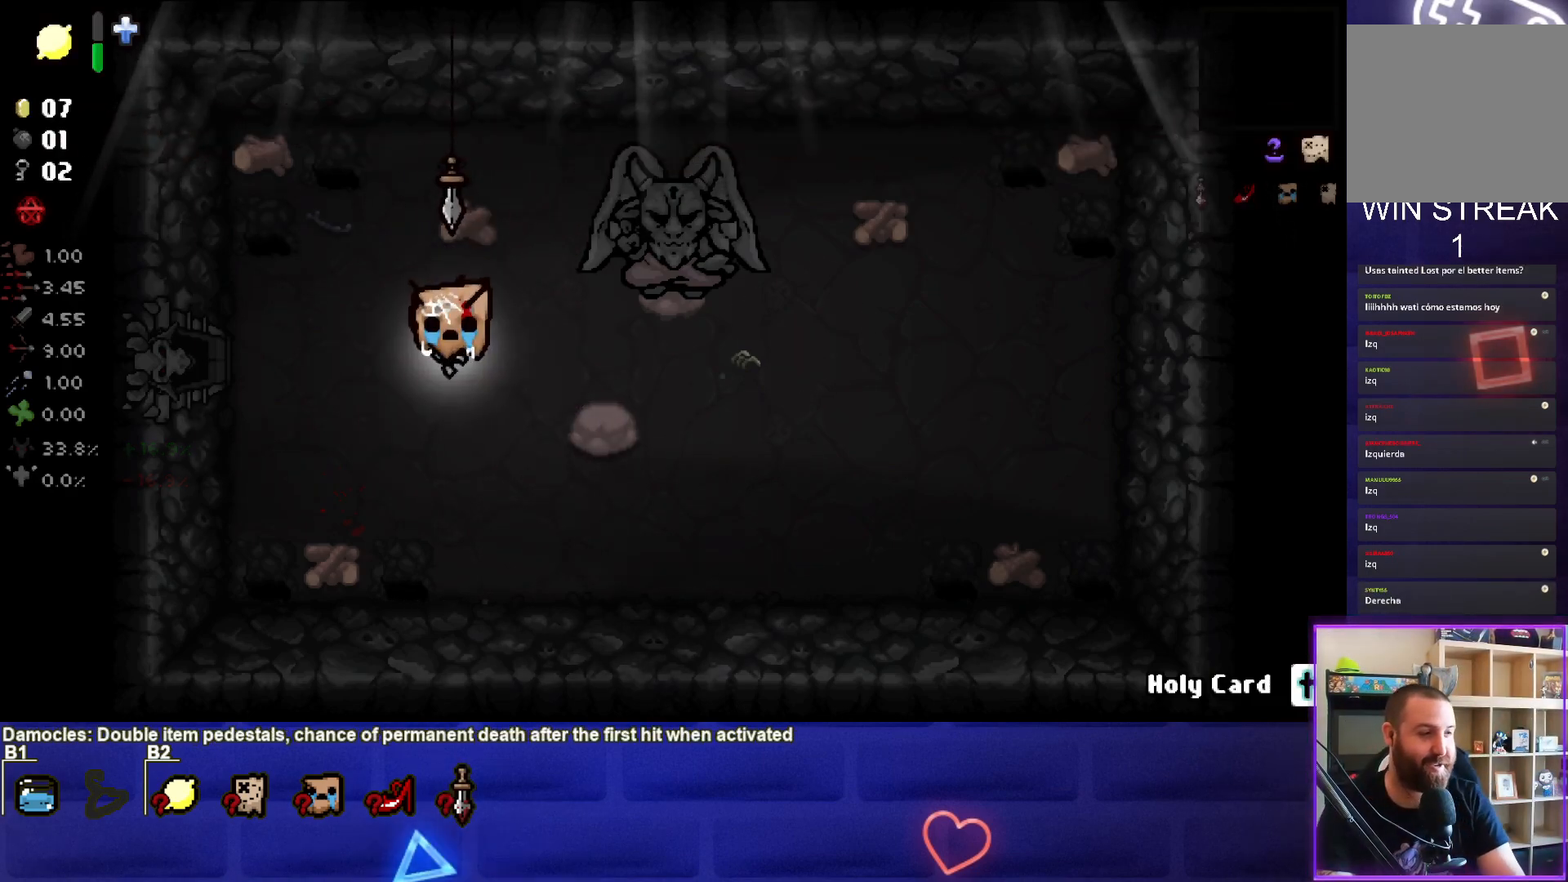
{"buttons": [], "left_stick": "up-left", "right_stick": "center", "events": [[250, "left_stick", "up-left"]]}